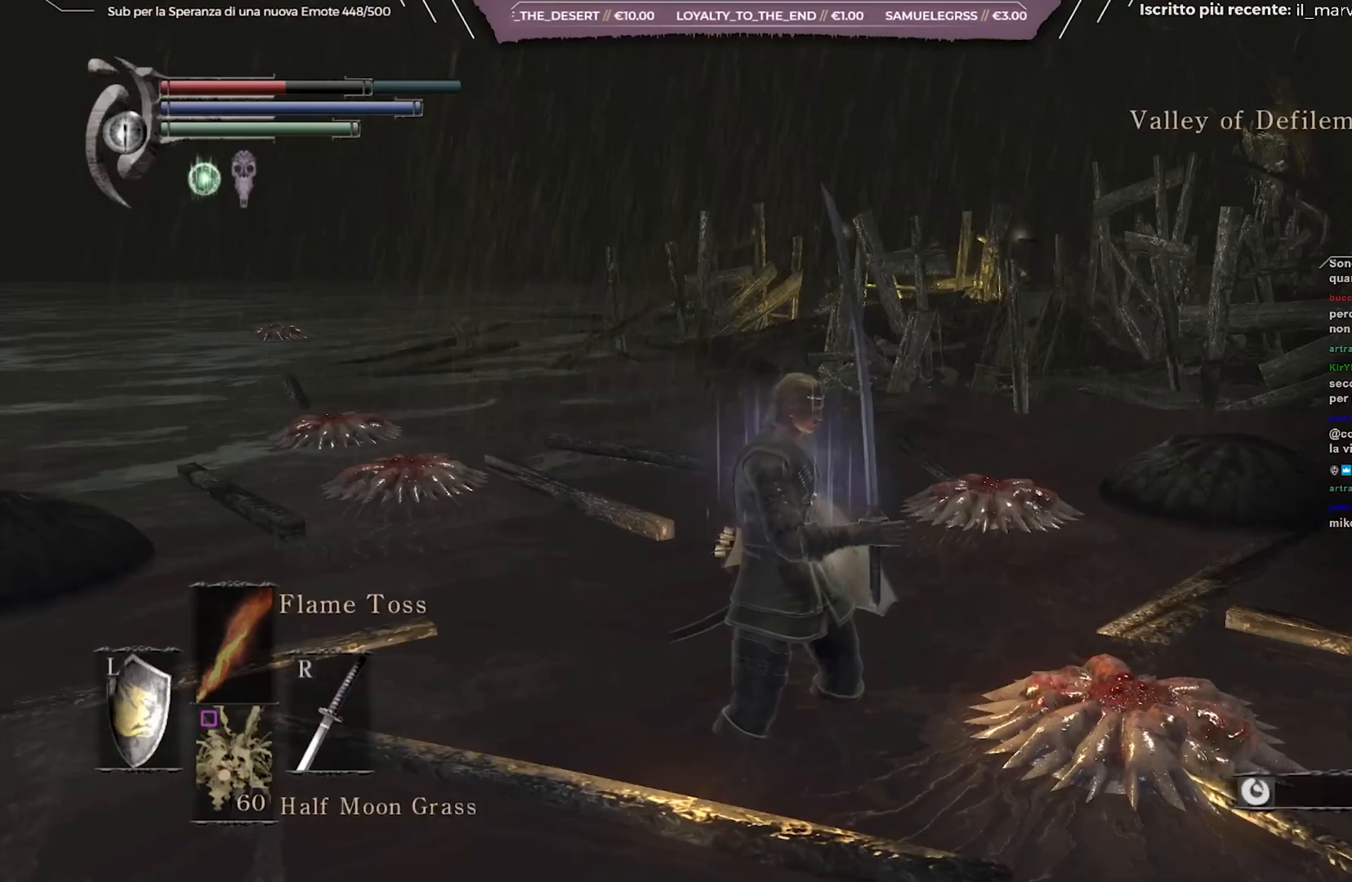
Gameplay with a controller (Xbox layout); each line is a JSON object with the inputs held at the frame after it. "events" lists button and stick changes between this image and that frame as [ms after this image, input, new state], when the widget could be followed in between.
{"buttons": ["B"], "left_stick": "up", "right_stick": "center", "events": []}
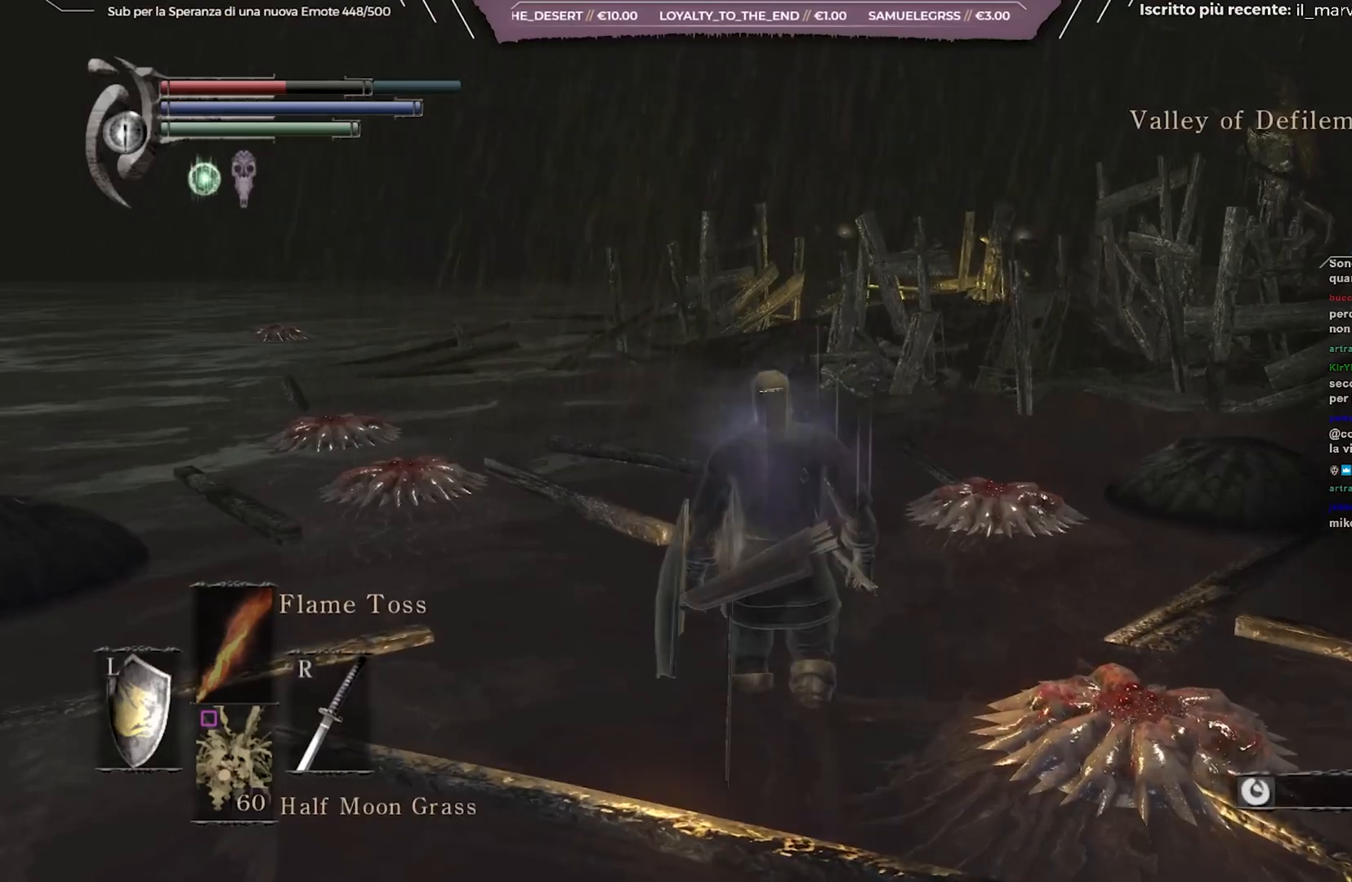
{"buttons": ["B"], "left_stick": "up", "right_stick": "center", "events": []}
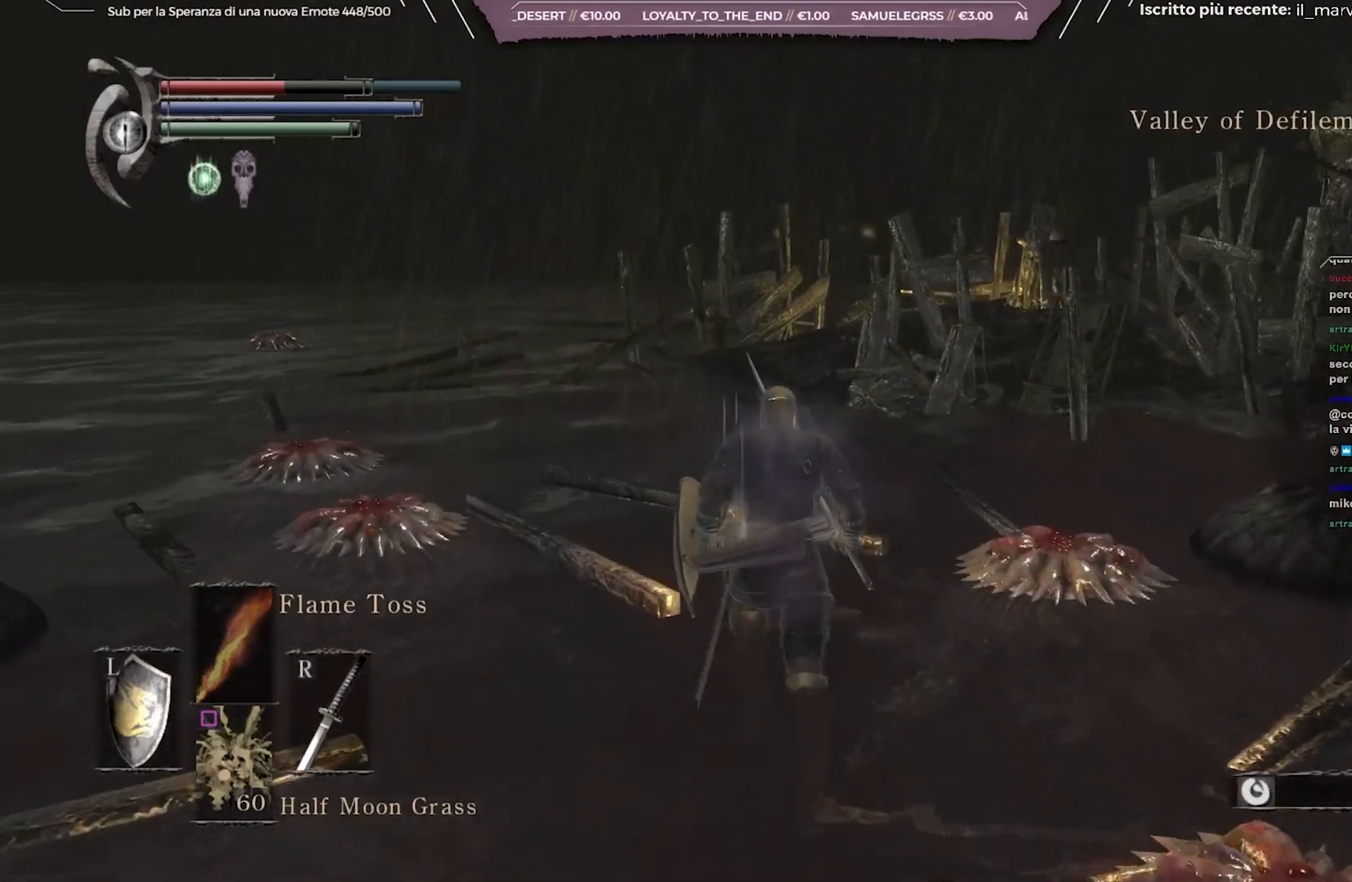
{"buttons": ["B"], "left_stick": "up", "right_stick": "center", "events": []}
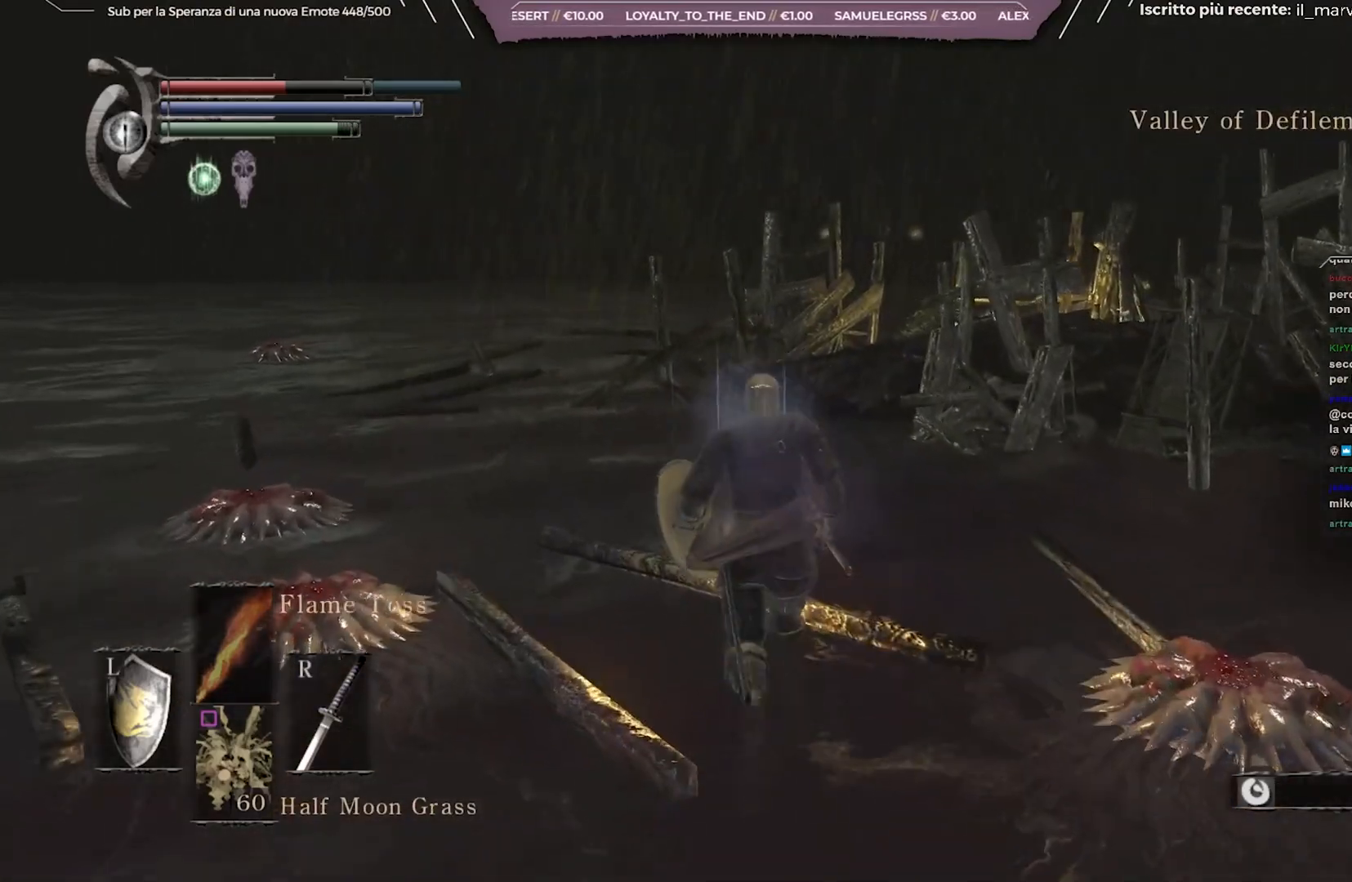
{"buttons": ["B"], "left_stick": "up", "right_stick": "right", "events": [[150, "right_stick", "right"], [233, "right_stick", "center"], [433, "right_stick", "right"]]}
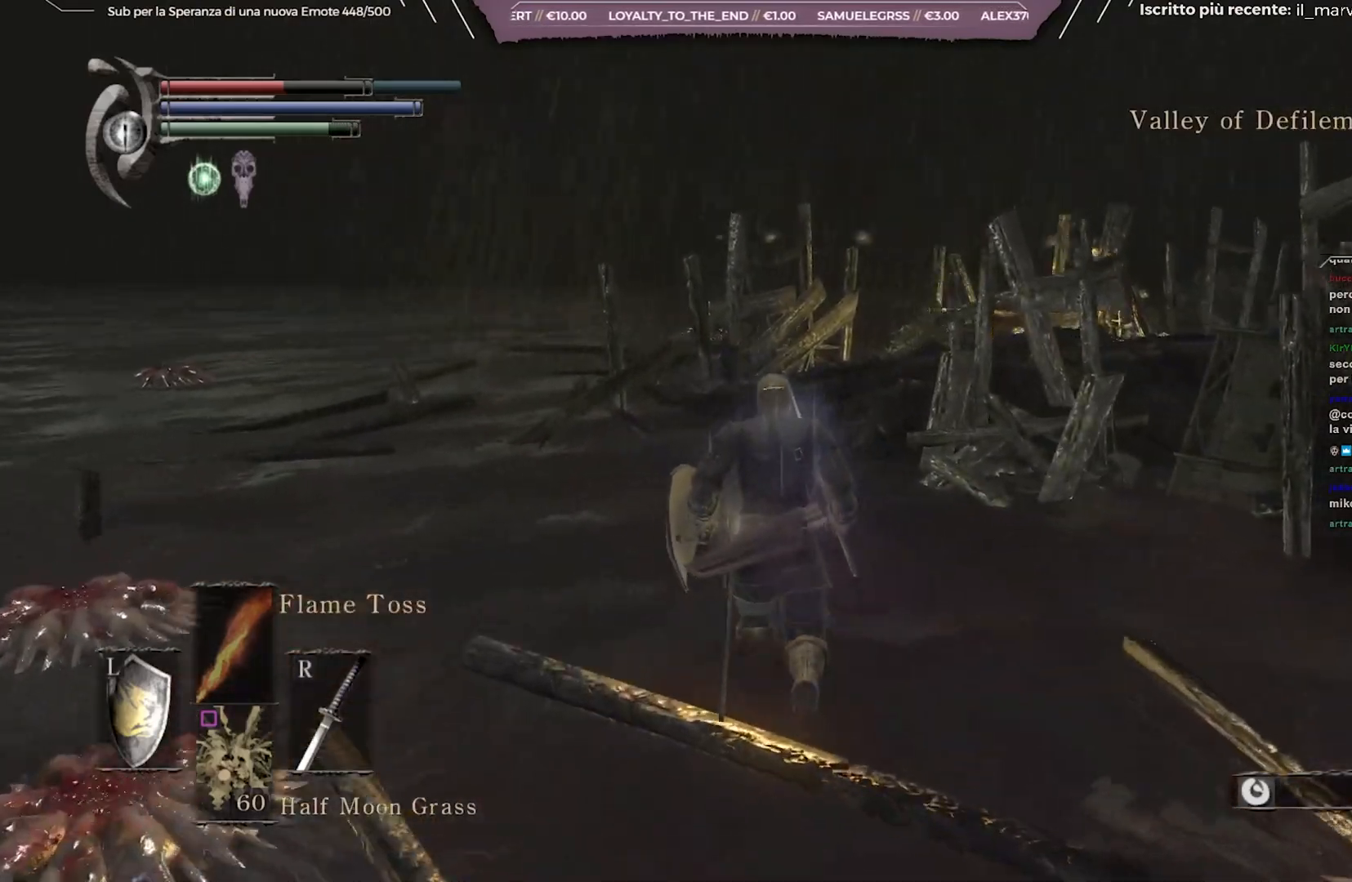
{"buttons": ["B"], "left_stick": "up", "right_stick": "center", "events": [[50, "right_stick", "center"], [200, "right_stick", "right"], [317, "right_stick", "center"]]}
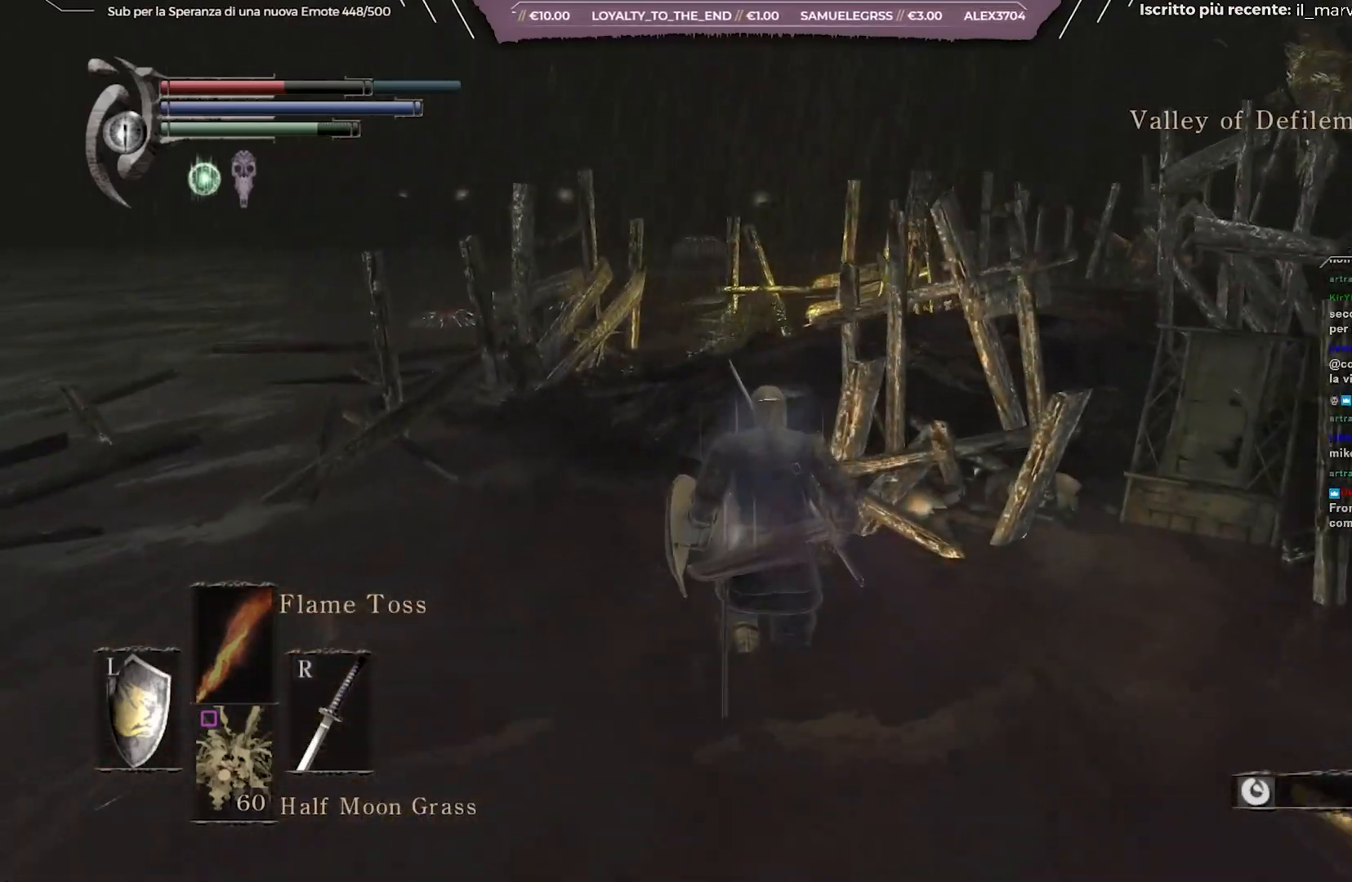
{"buttons": ["B"], "left_stick": "up", "right_stick": "center", "events": [[100, "right_stick", "right"], [267, "right_stick", "center"]]}
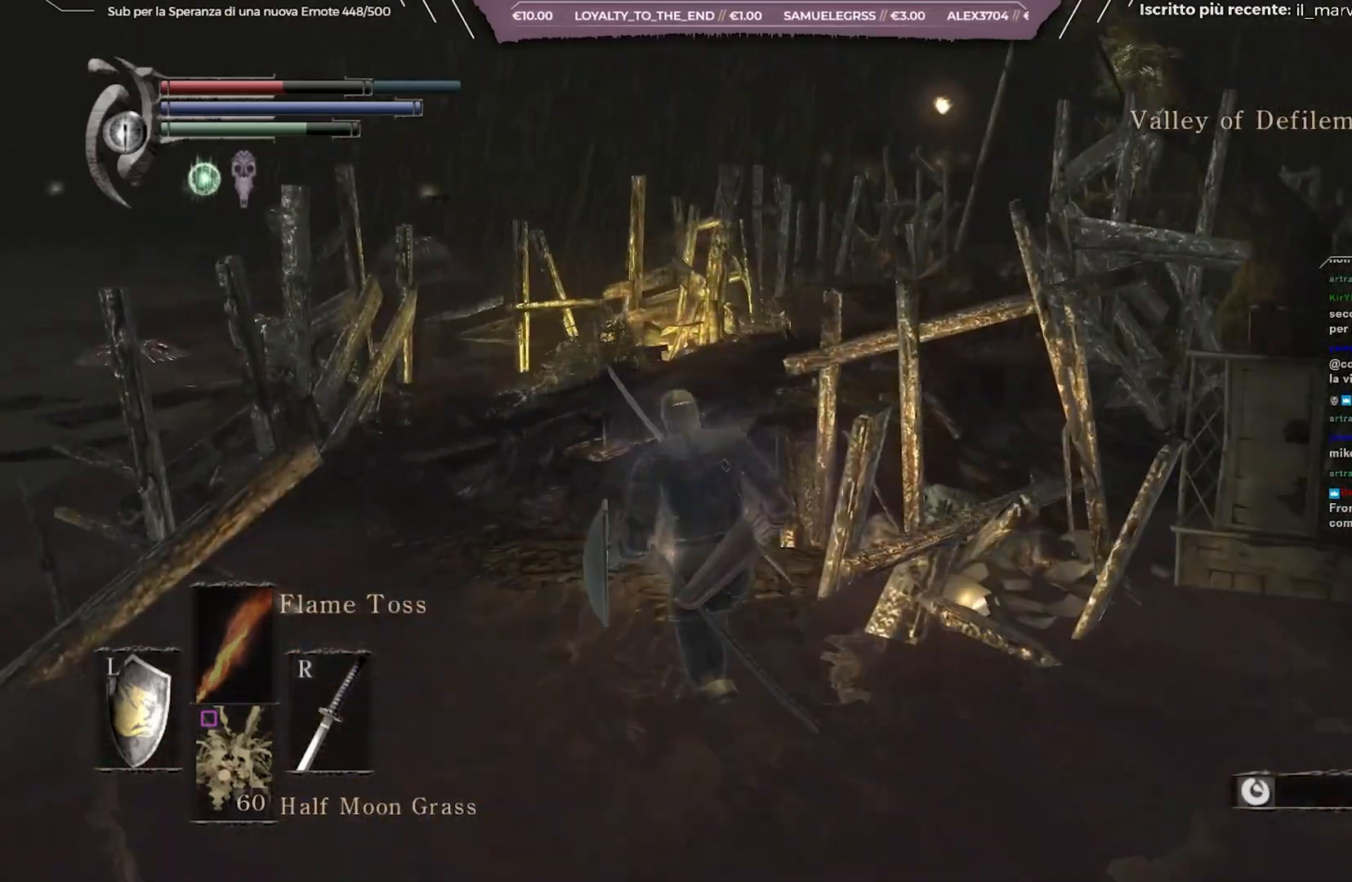
{"buttons": [], "left_stick": "up", "right_stick": "center", "events": [[100, "right_stick", "down-right"], [200, "right_stick", "center"], [333, "B", "up"]]}
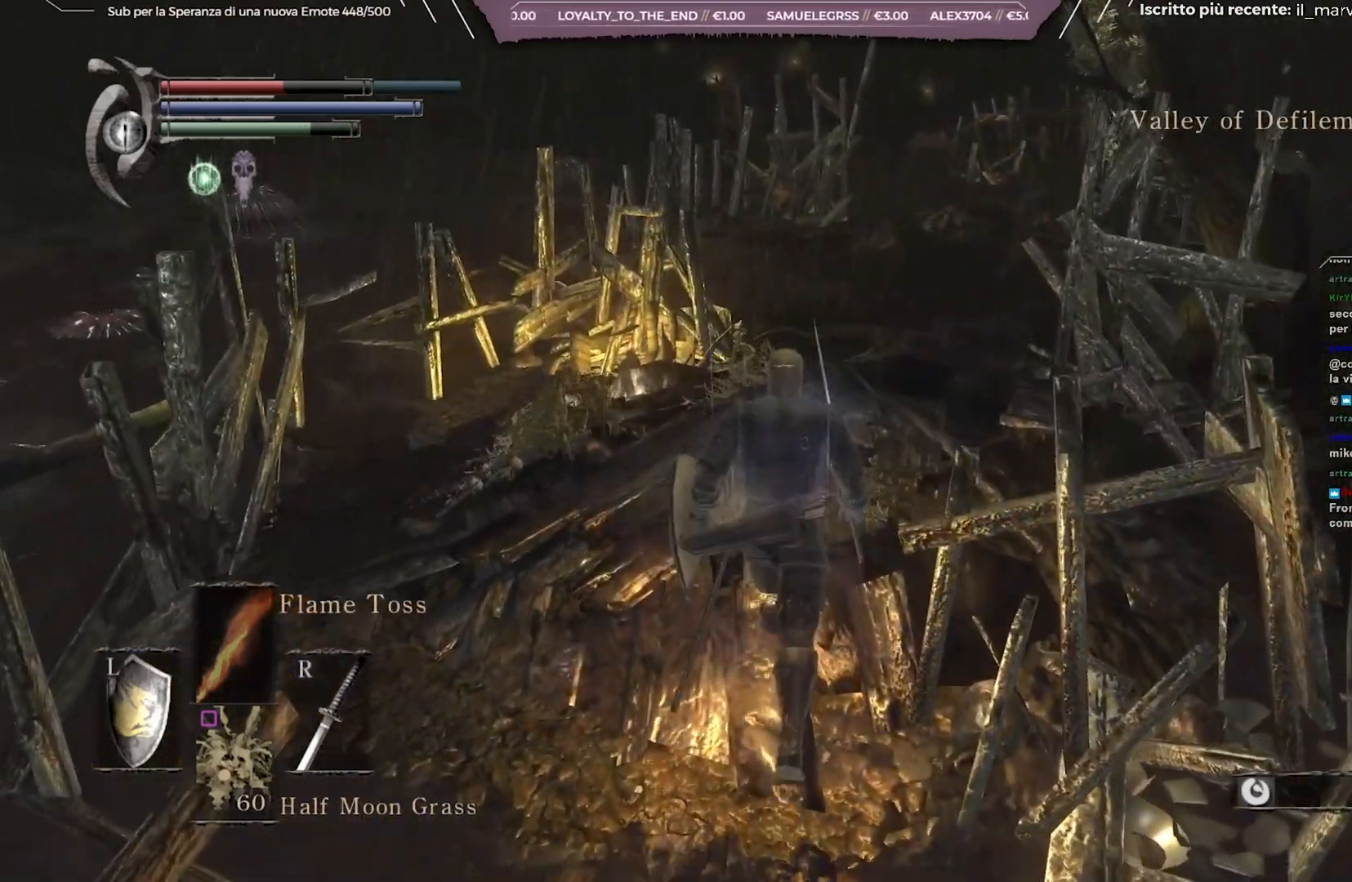
{"buttons": [], "left_stick": "up", "right_stick": "center", "events": [[233, "right_stick", "right"], [417, "right_stick", "center"]]}
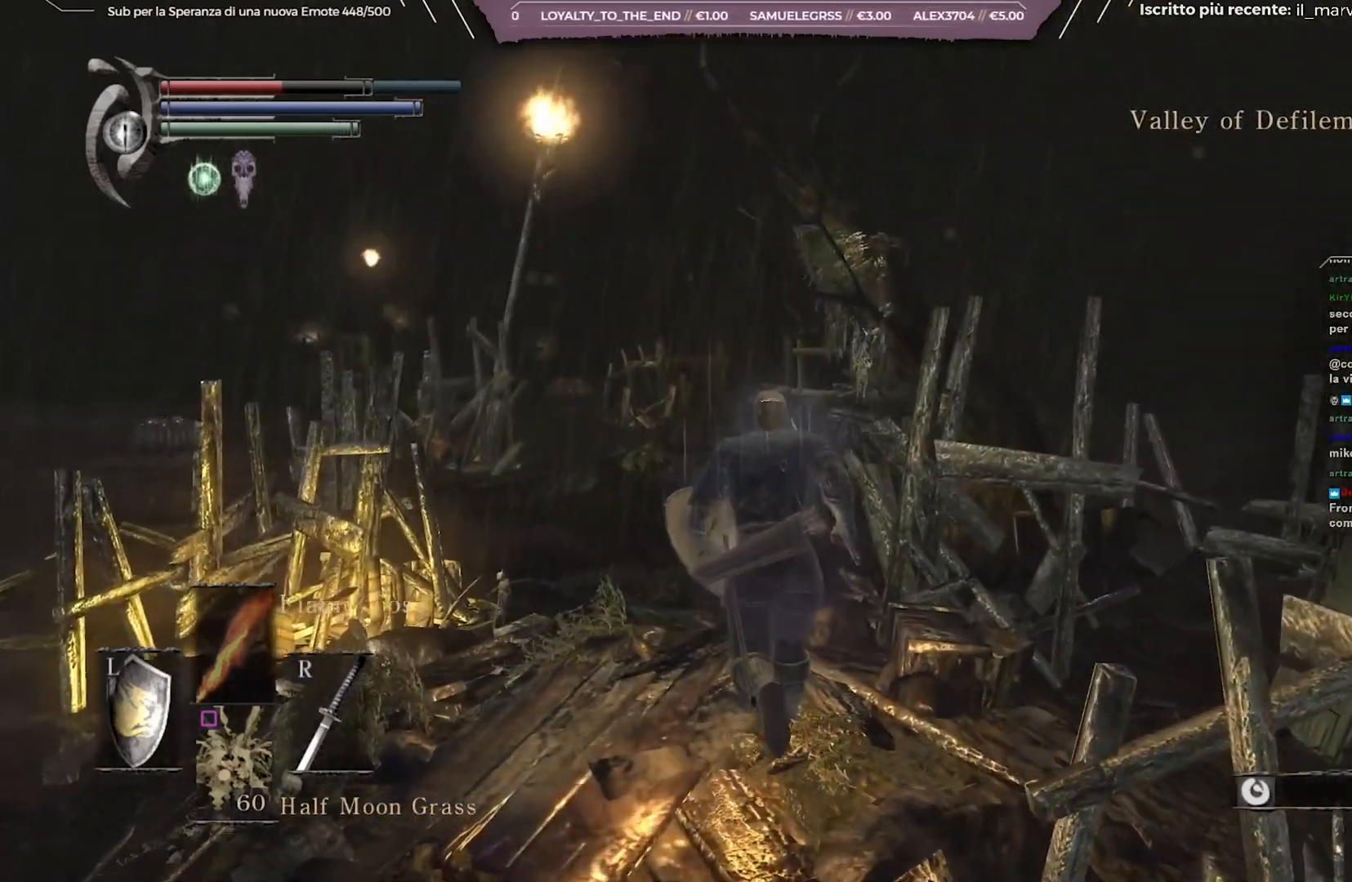
{"buttons": [], "left_stick": "up", "right_stick": "down-right", "events": [[417, "right_stick", "down-right"]]}
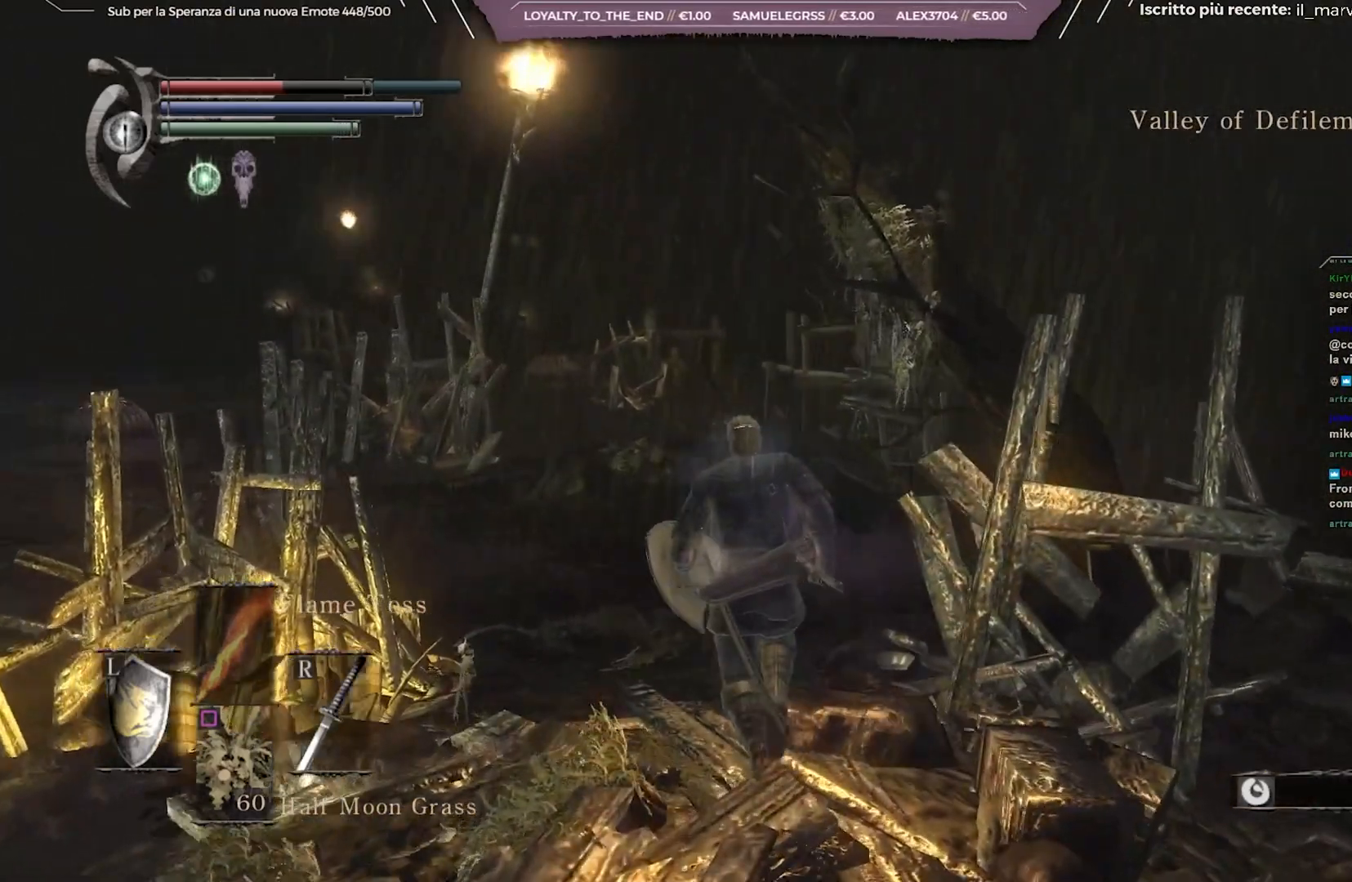
{"buttons": [], "left_stick": "up", "right_stick": "center", "events": [[67, "right_stick", "center"]]}
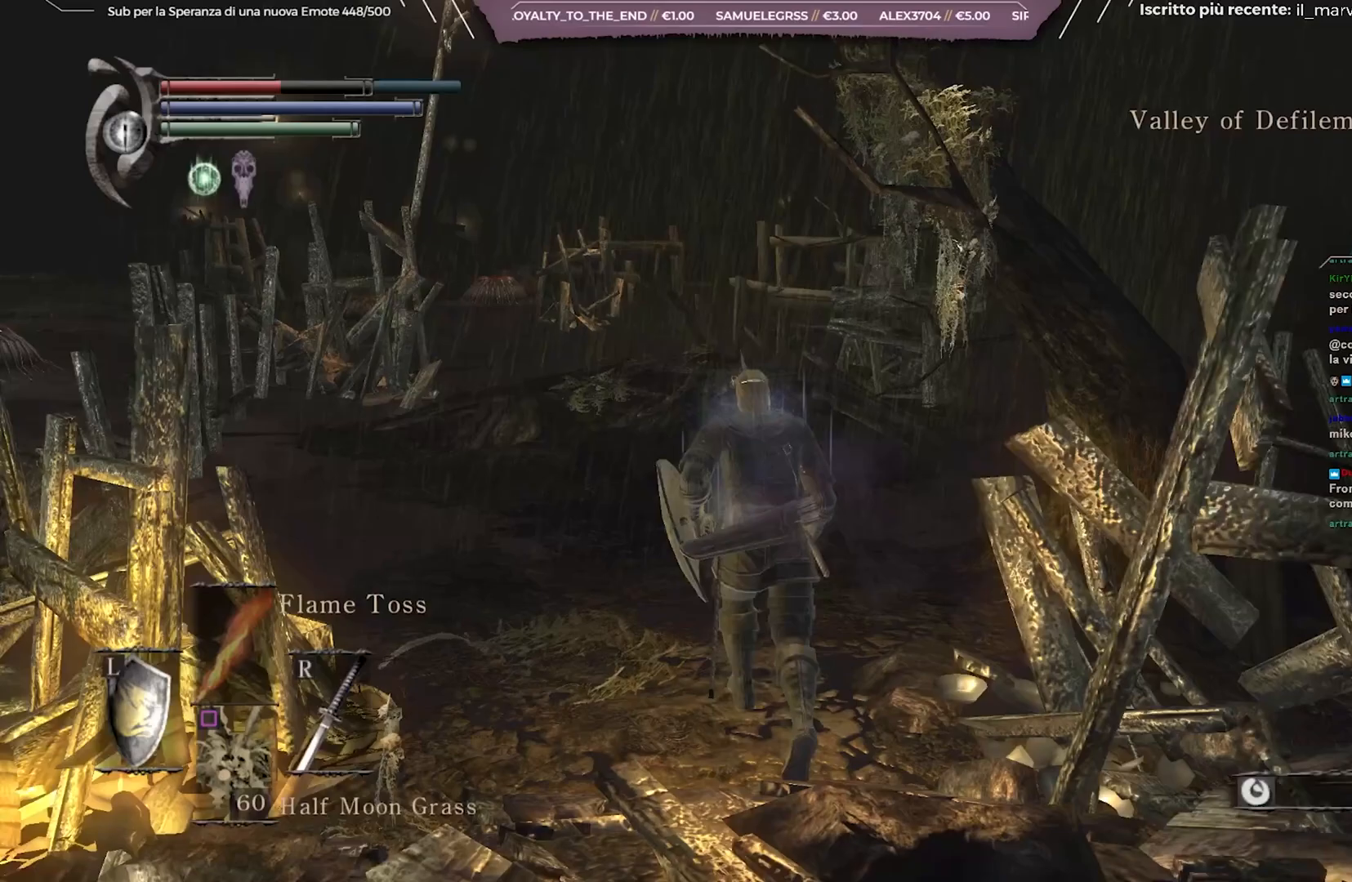
{"buttons": [], "left_stick": "up", "right_stick": "center", "events": []}
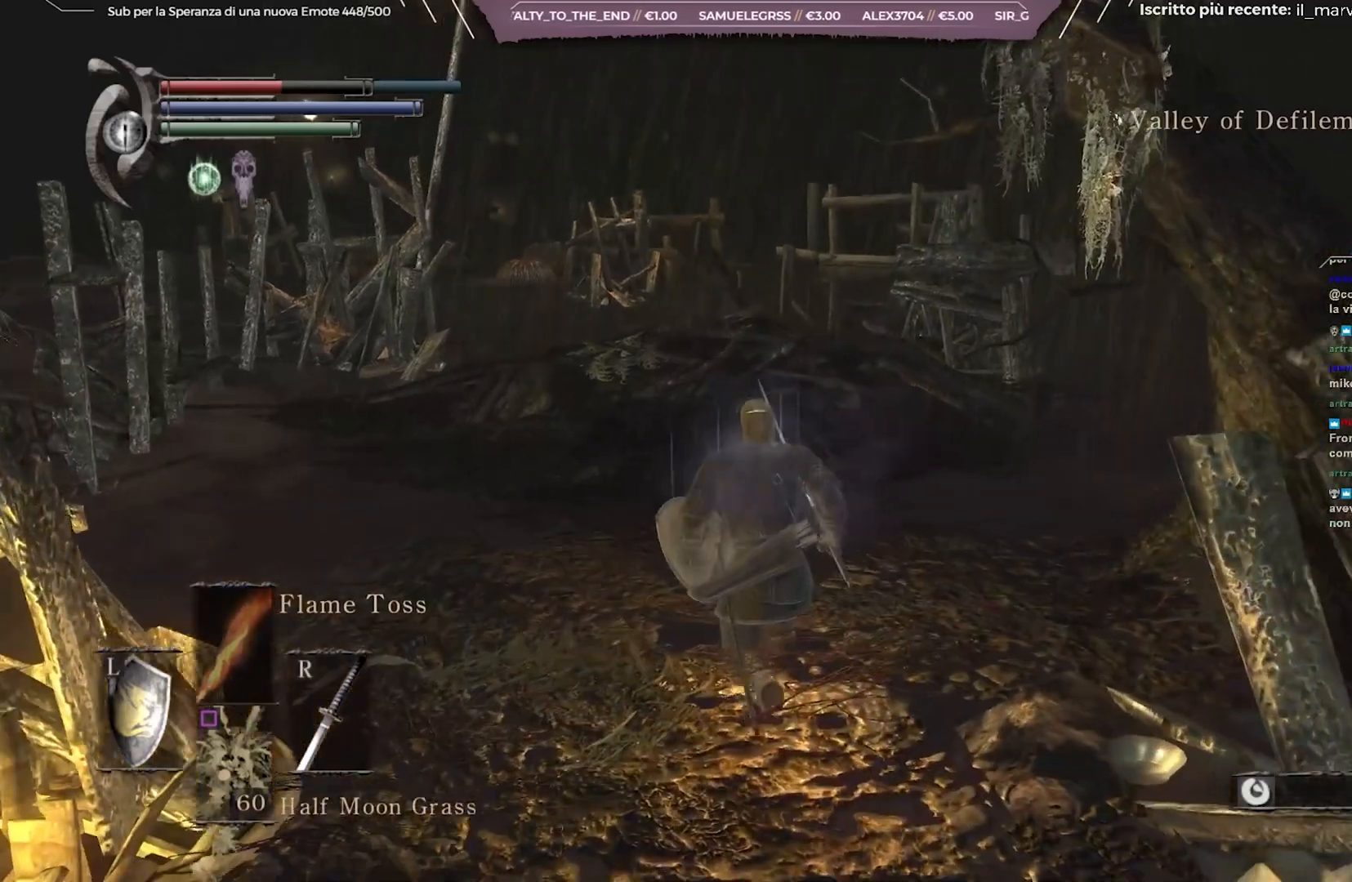
{"buttons": [], "left_stick": "up", "right_stick": "center", "events": [[367, "X", "down"], [500, "X", "up"]]}
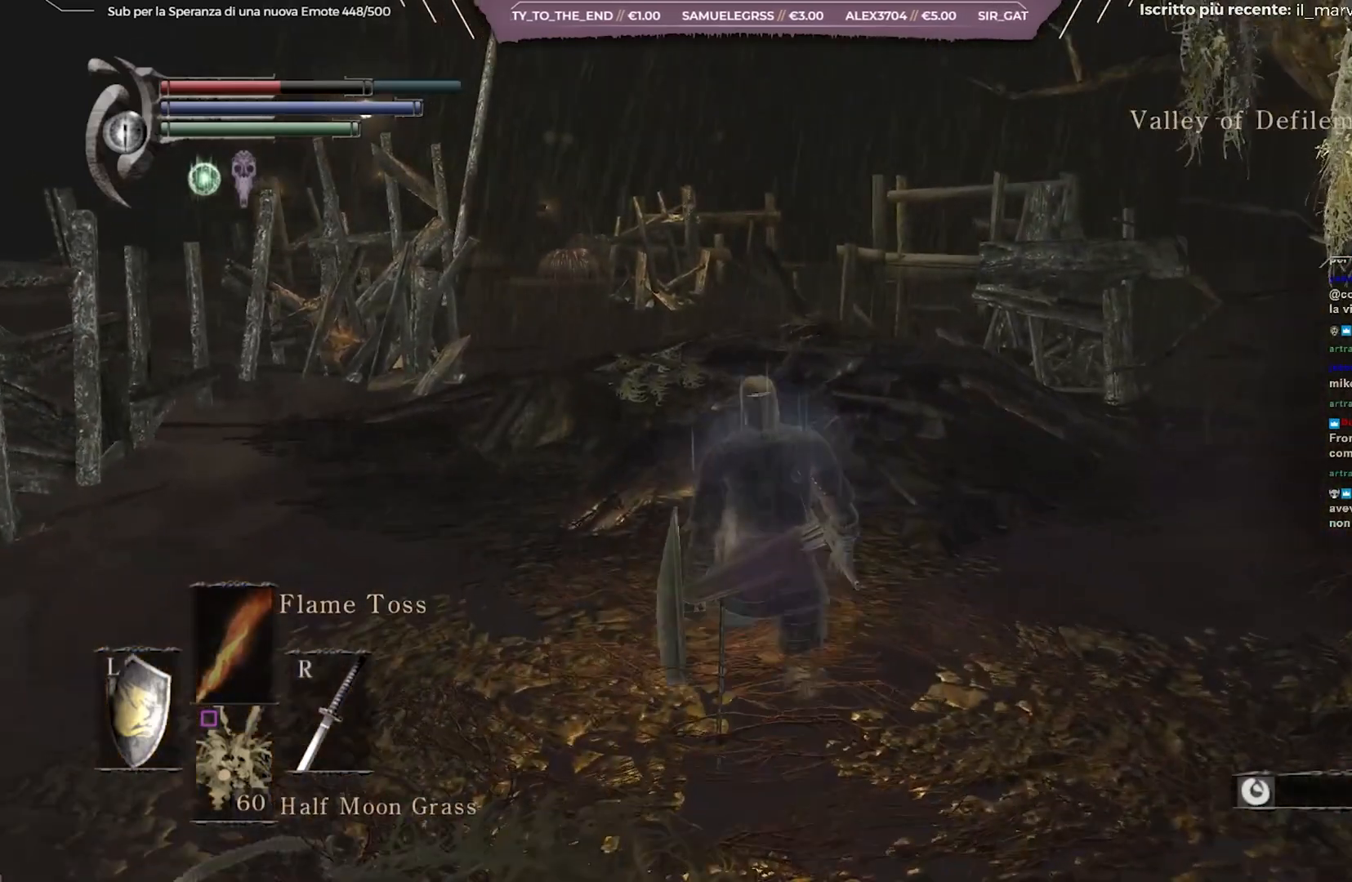
{"buttons": [], "left_stick": "up", "right_stick": "center", "events": []}
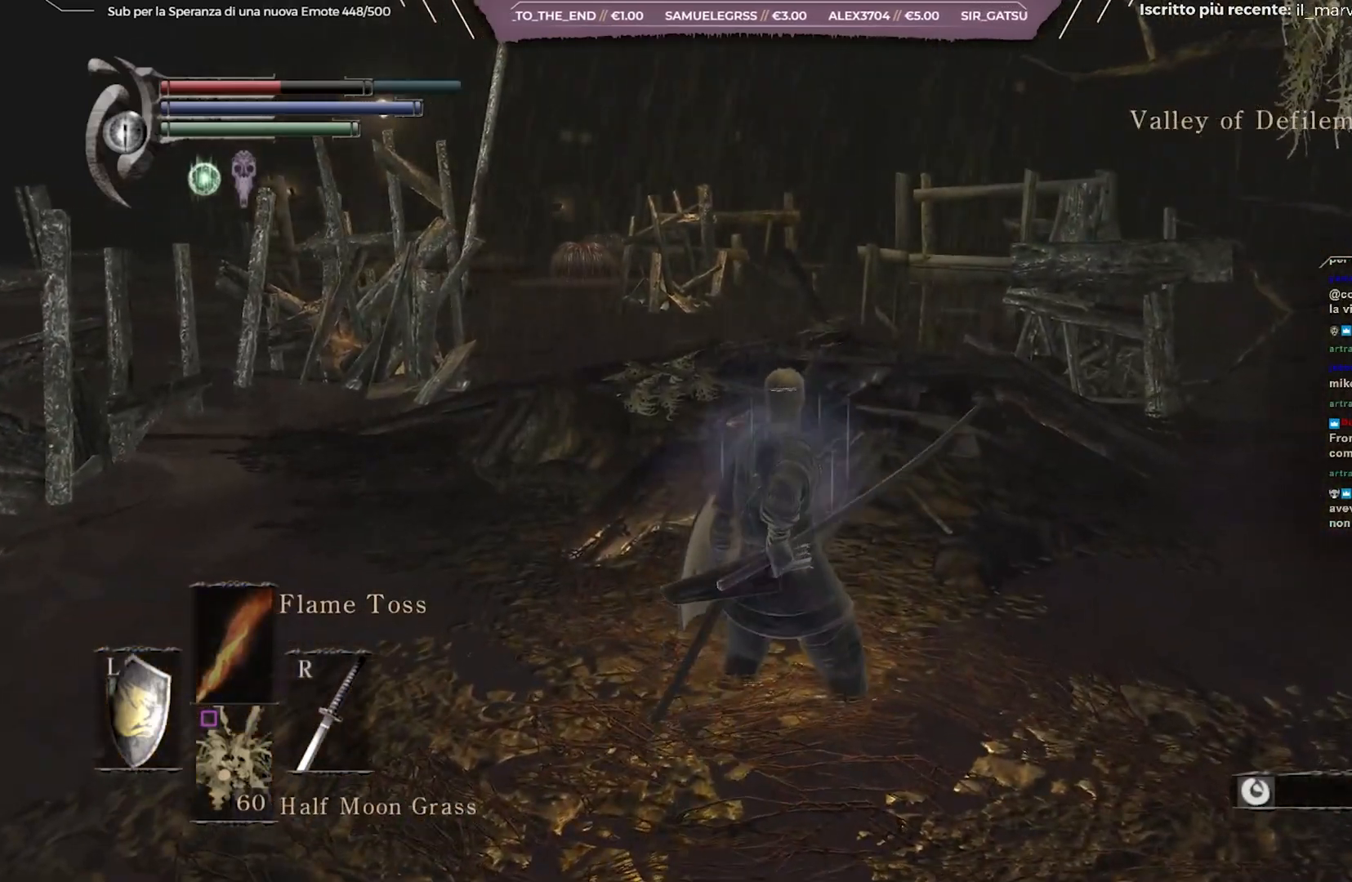
{"buttons": [], "left_stick": "up", "right_stick": "center", "events": []}
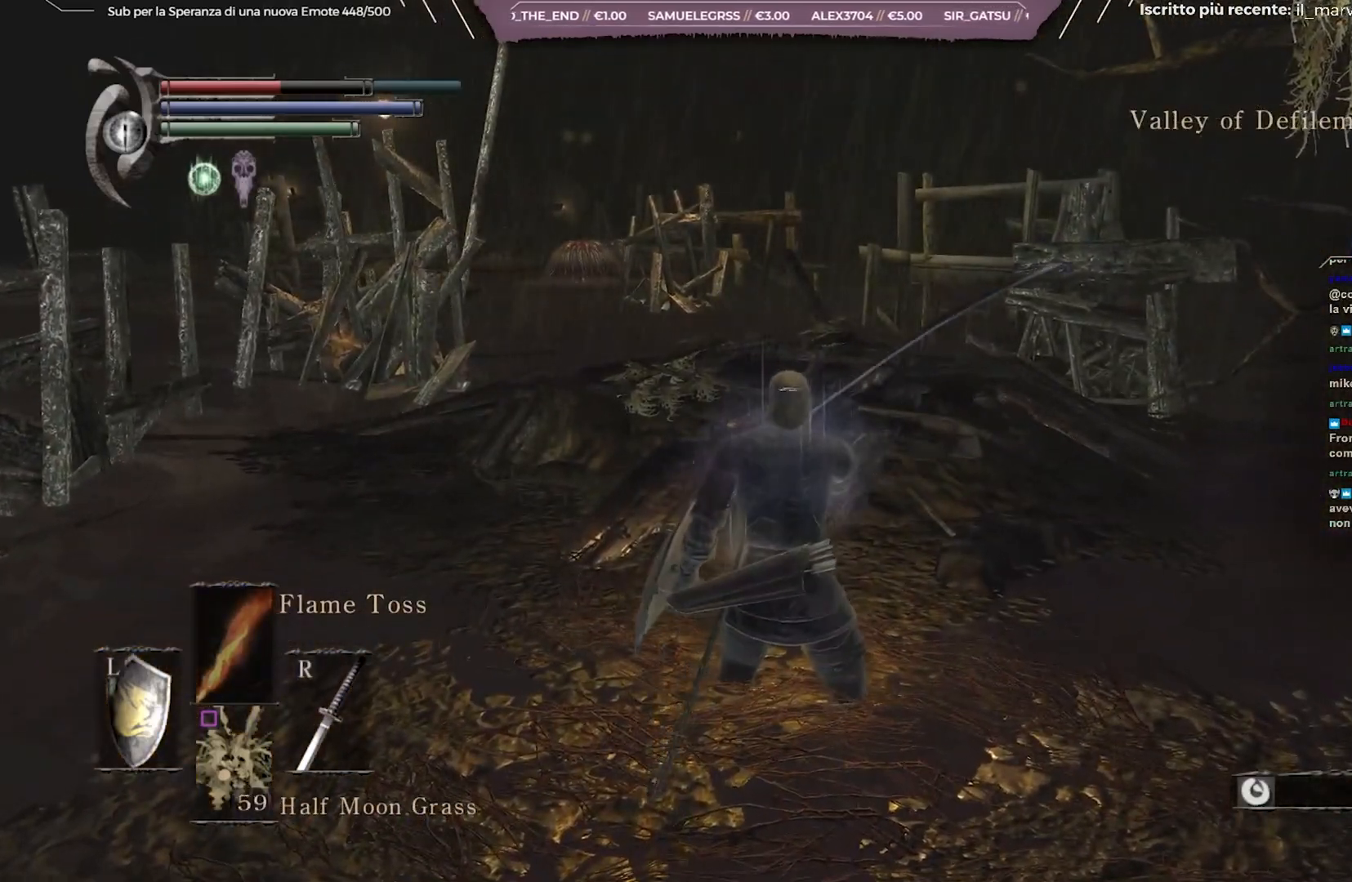
{"buttons": ["B"], "left_stick": "up", "right_stick": "center", "events": [[367, "B", "down"]]}
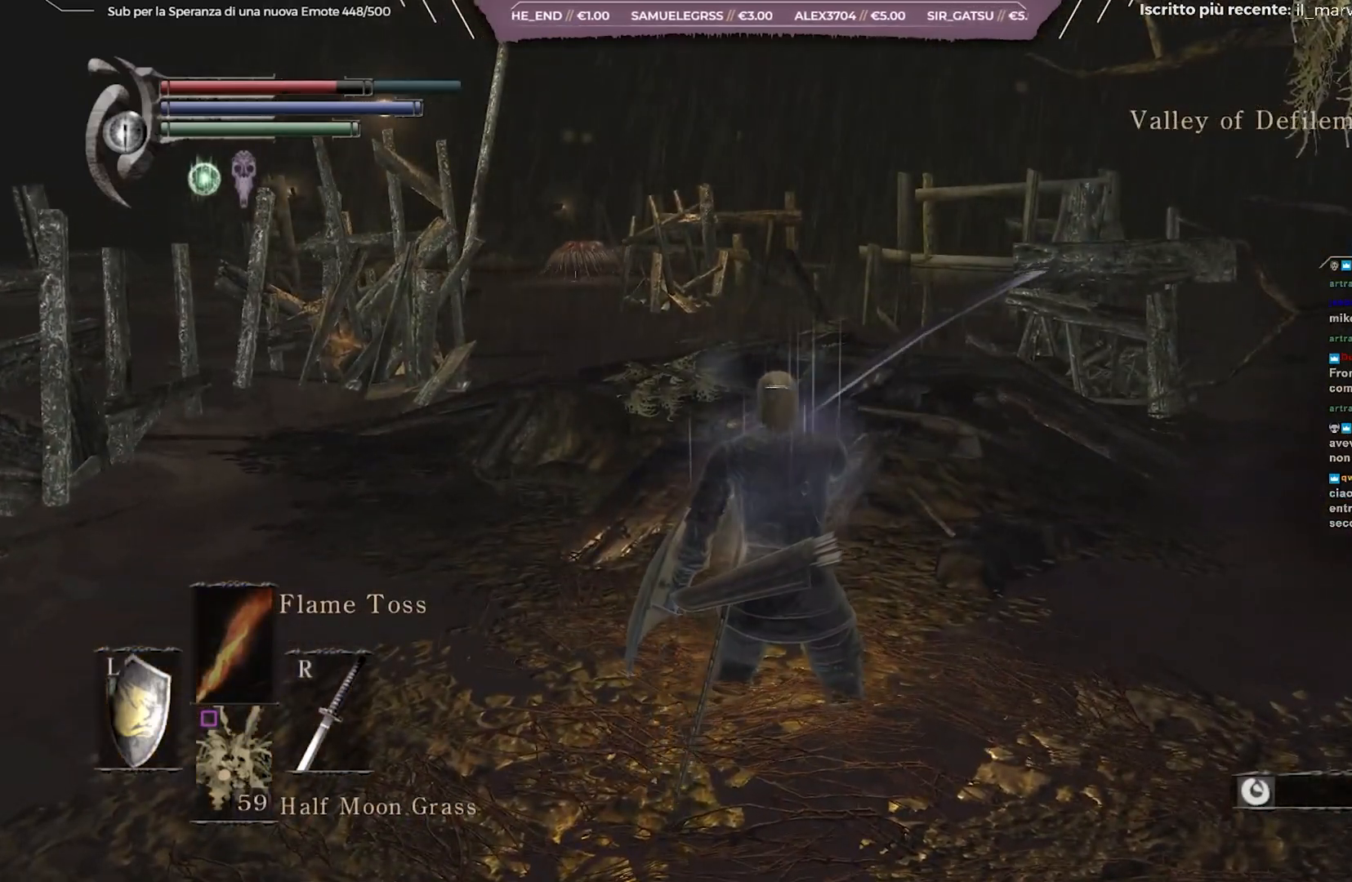
{"buttons": ["B"], "left_stick": "up", "right_stick": "center", "events": []}
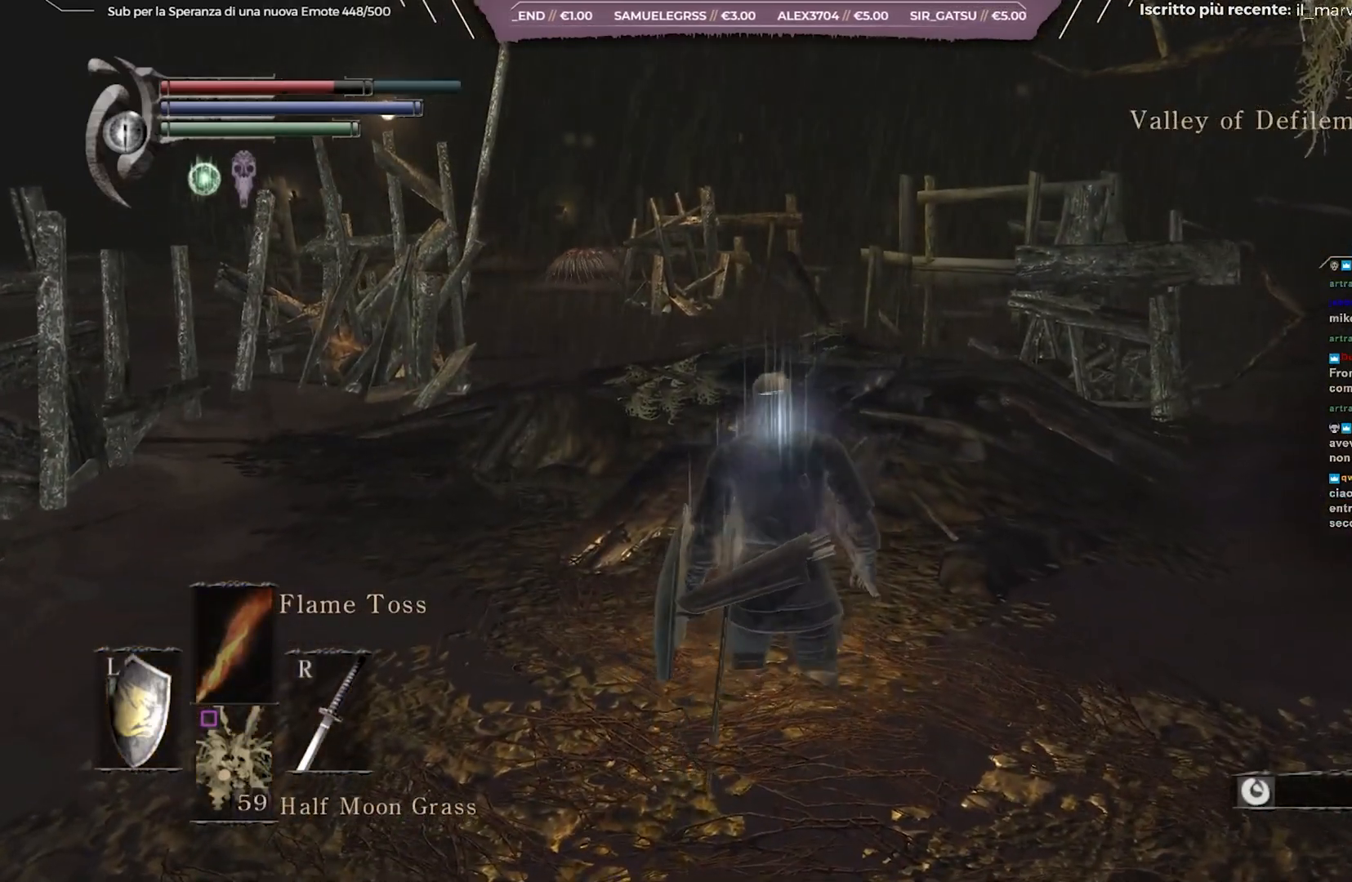
{"buttons": ["B"], "left_stick": "up", "right_stick": "down", "events": [[167, "right_stick", "down"], [317, "right_stick", "center"], [483, "right_stick", "down"]]}
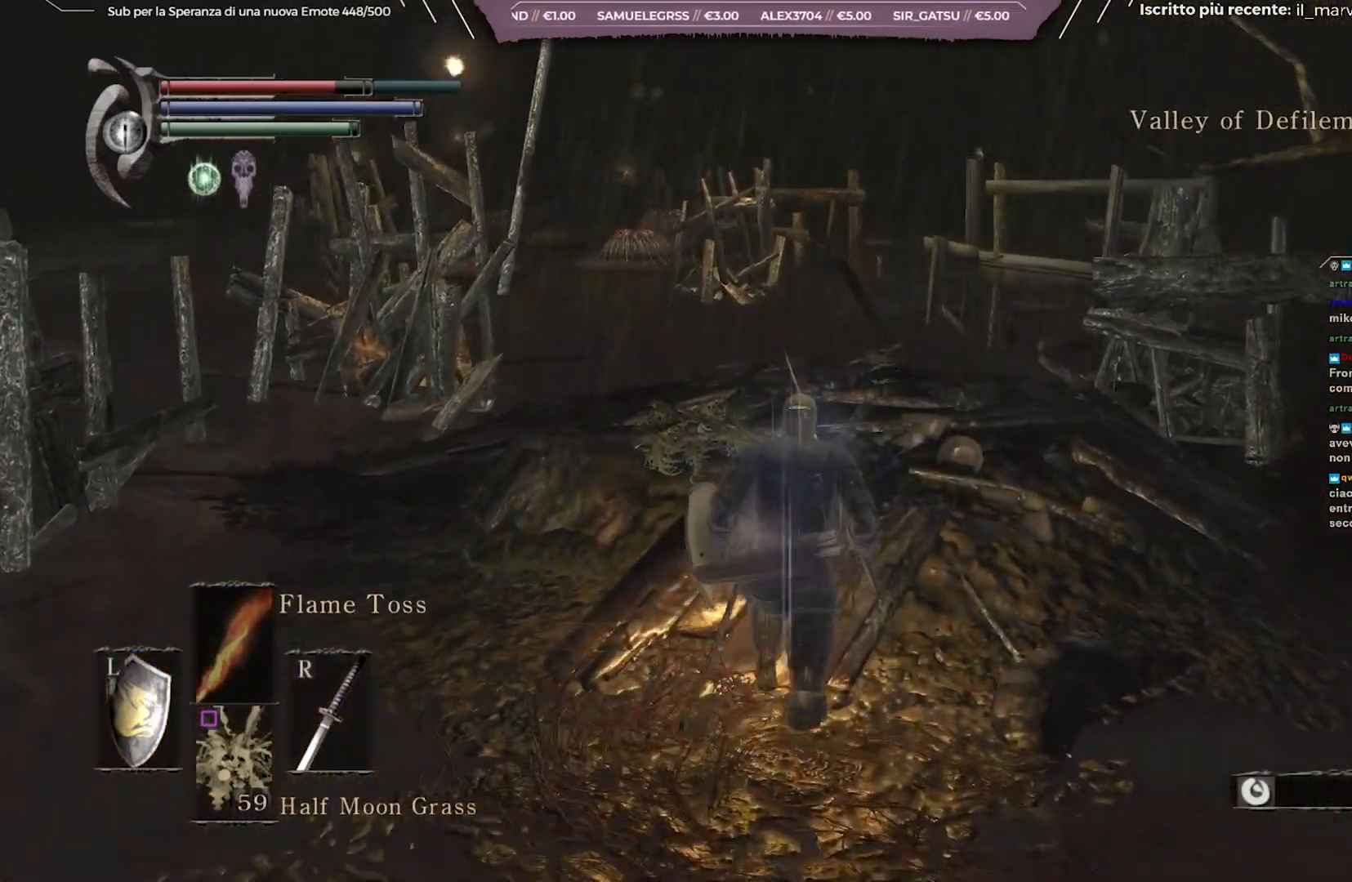
{"buttons": ["B"], "left_stick": "up", "right_stick": "center", "events": [[100, "right_stick", "center"]]}
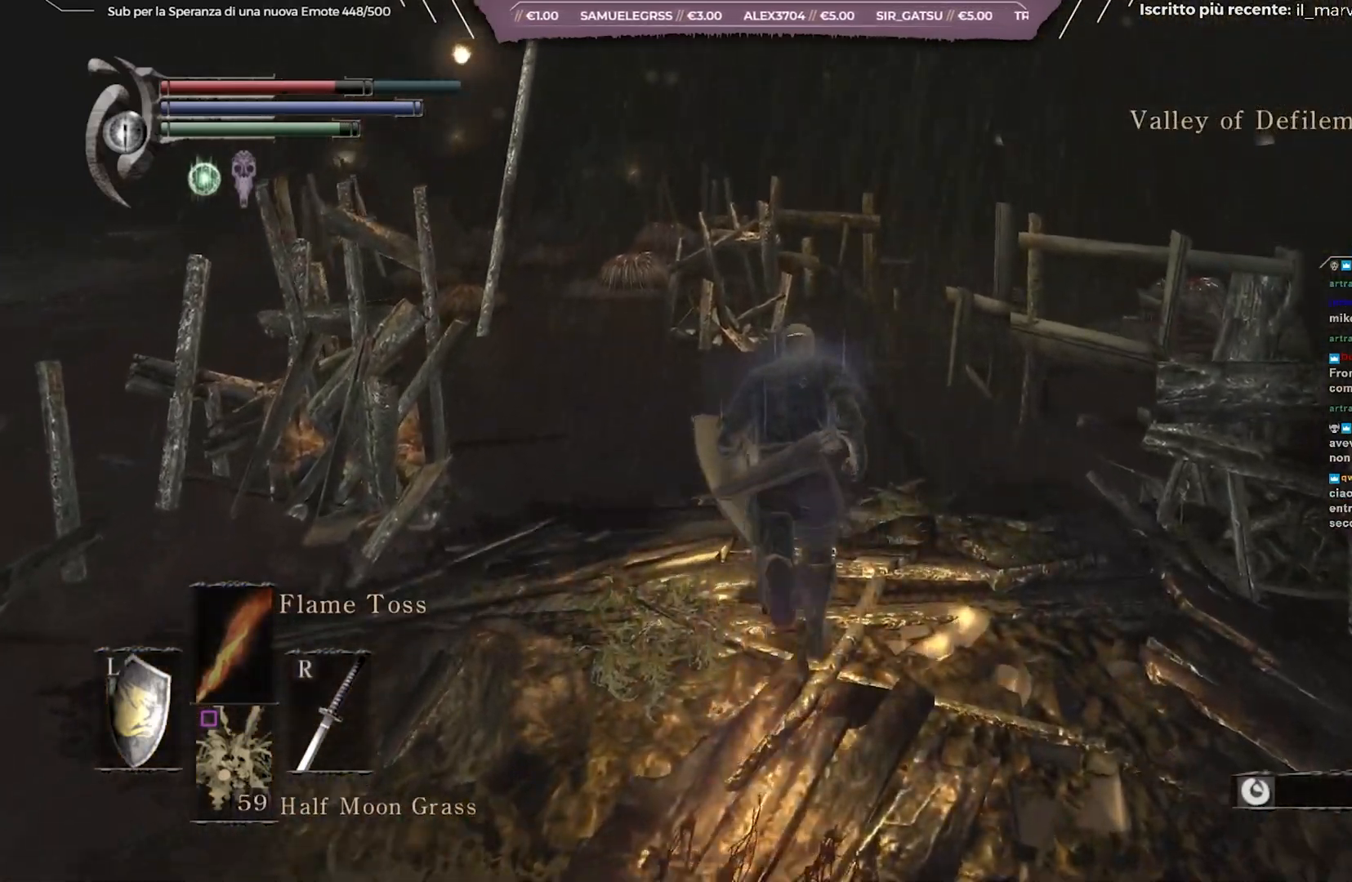
{"buttons": ["B"], "left_stick": "up", "right_stick": "center", "events": [[83, "right_stick", "down-left"], [433, "right_stick", "center"]]}
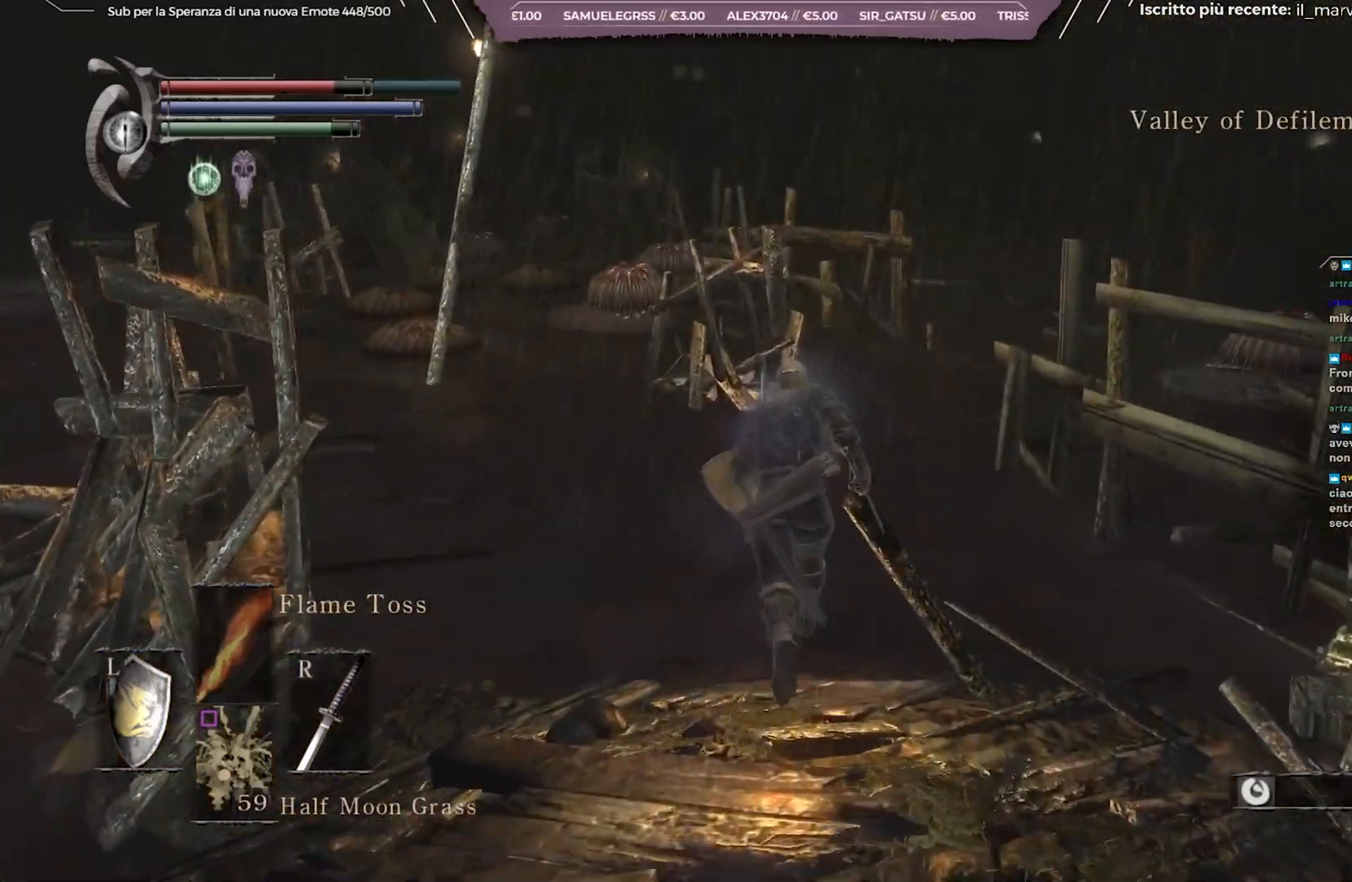
{"buttons": ["B"], "left_stick": "up", "right_stick": "center", "events": [[333, "right_stick", "down-right"], [483, "right_stick", "center"]]}
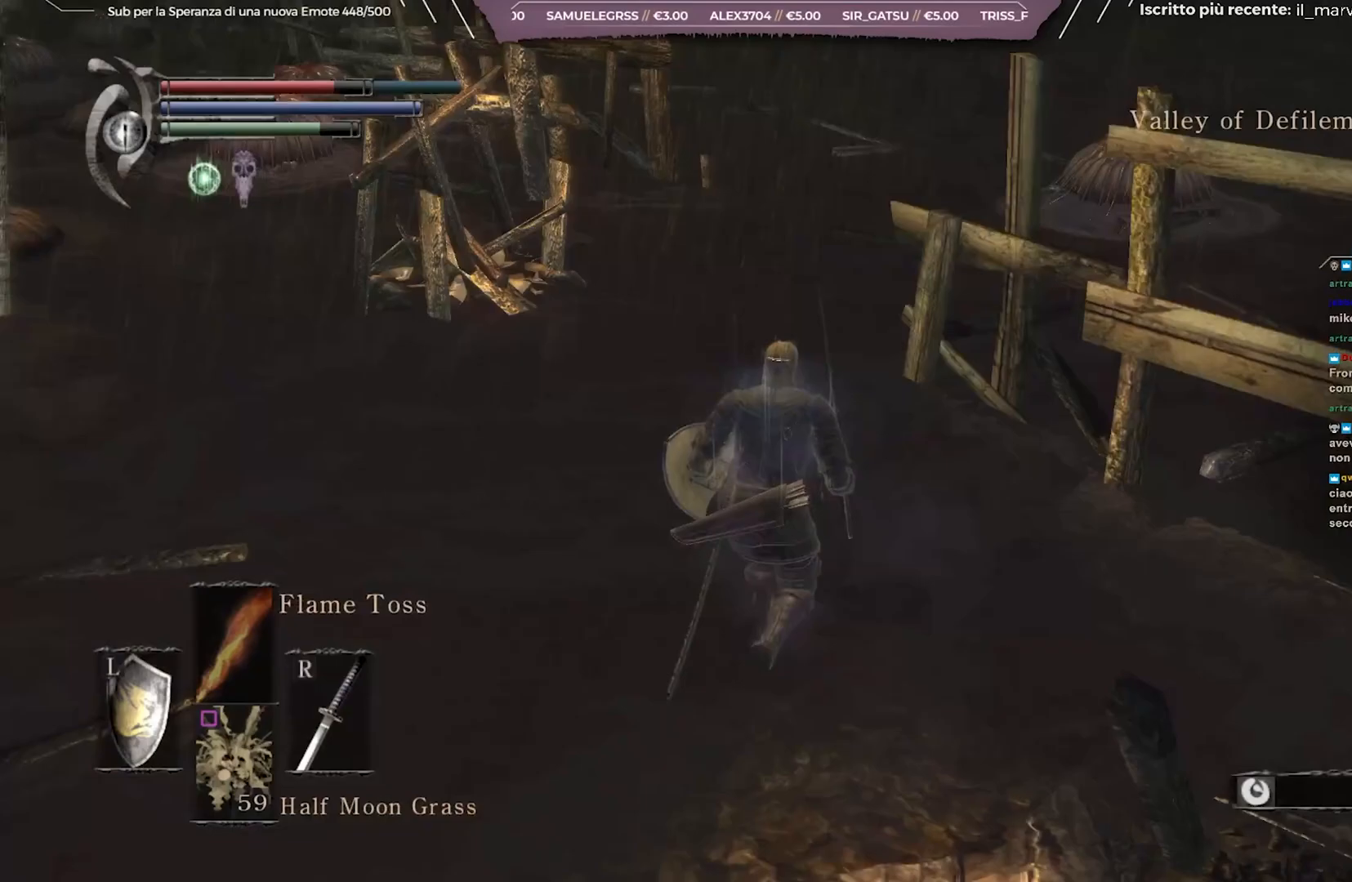
{"buttons": ["B"], "left_stick": "up", "right_stick": "center", "events": []}
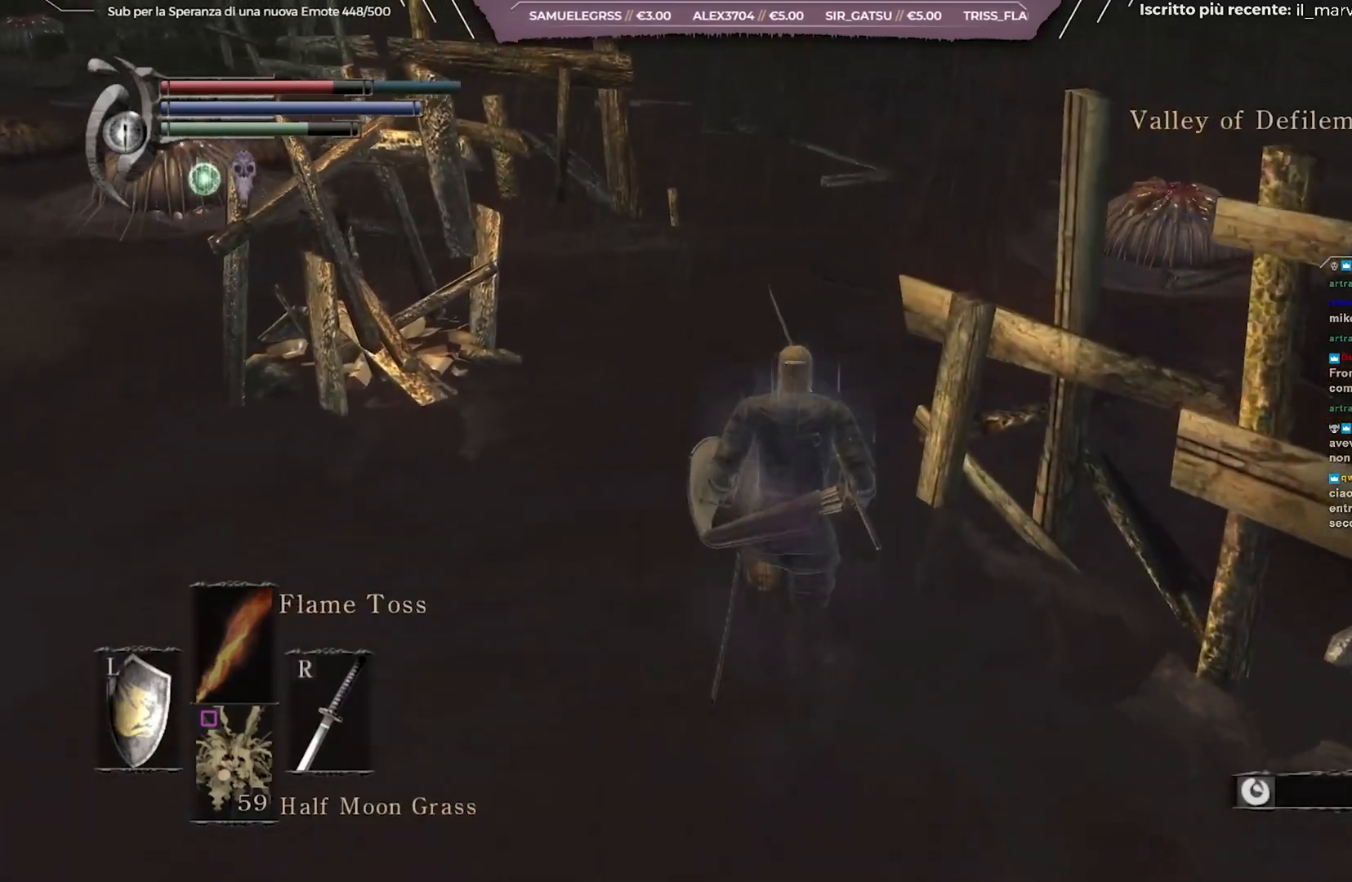
{"buttons": ["B"], "left_stick": "up", "right_stick": "center", "events": [[117, "right_stick", "down-right"], [250, "right_stick", "center"]]}
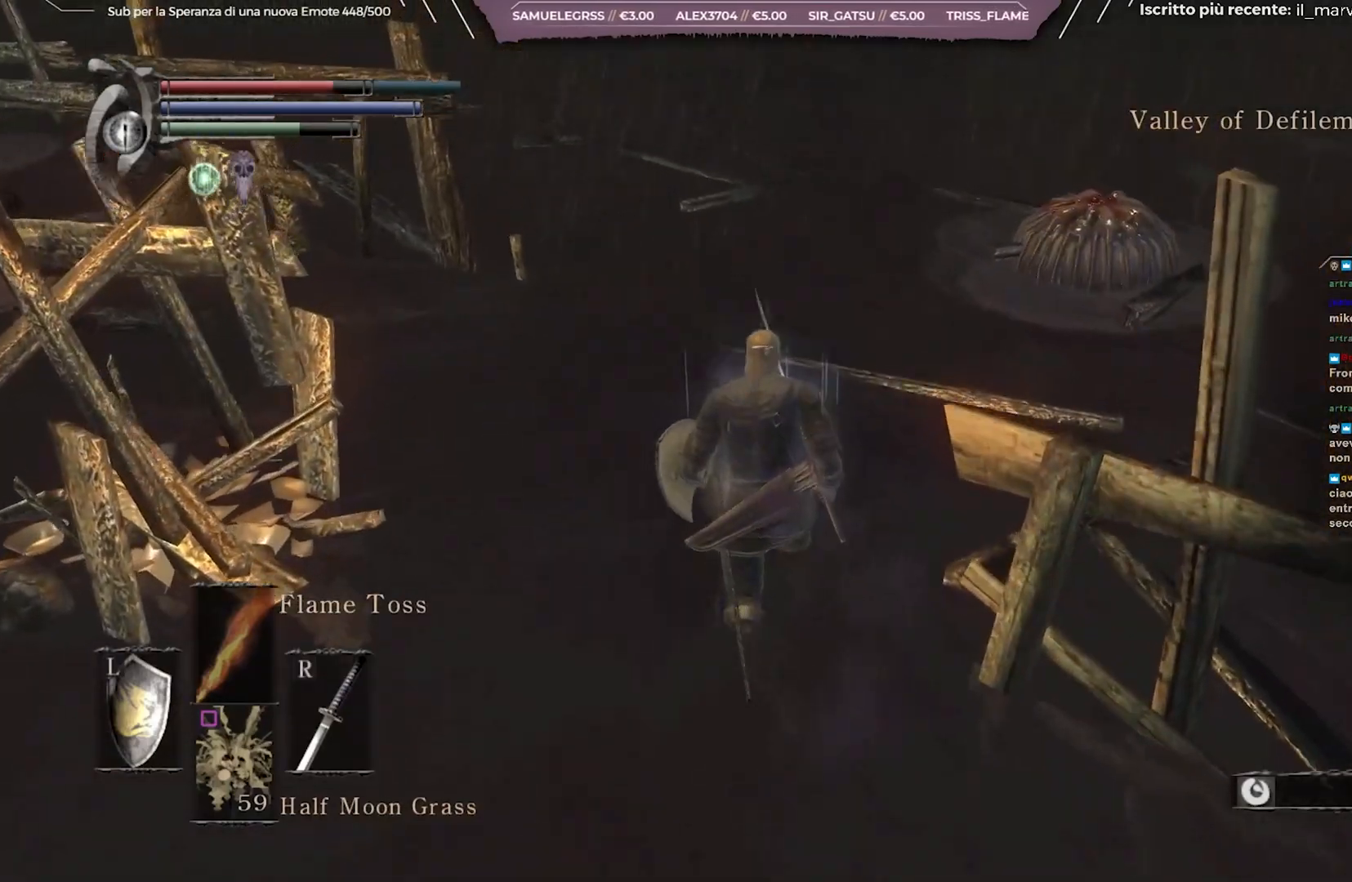
{"buttons": [], "left_stick": "up", "right_stick": "center", "events": [[233, "R1", "down"], [383, "R1", "up"], [433, "B", "up"]]}
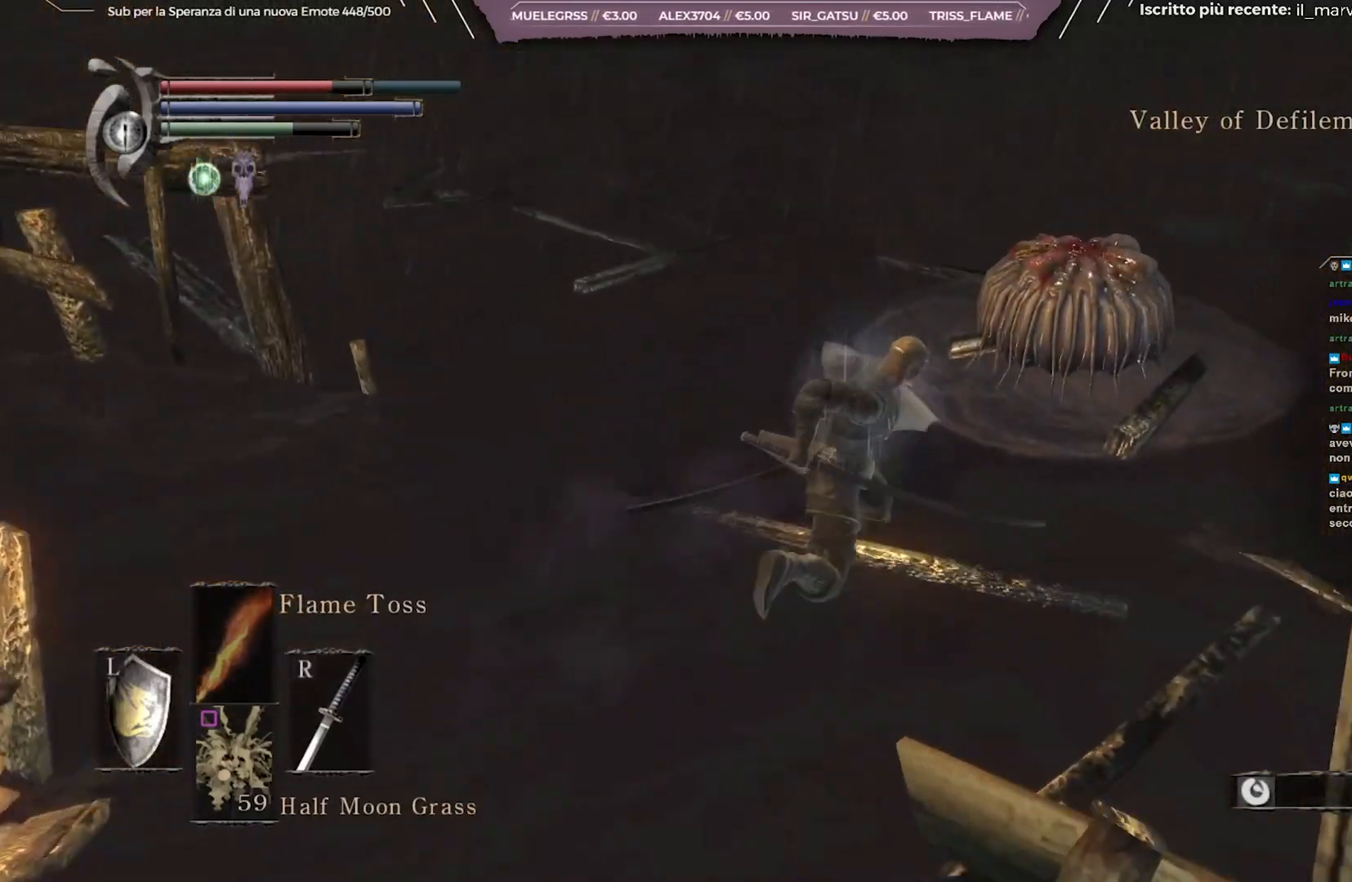
{"buttons": [], "left_stick": "center", "right_stick": "left", "events": [[100, "right_stick", "left"], [283, "left_stick", "up-right"], [483, "left_stick", "center"]]}
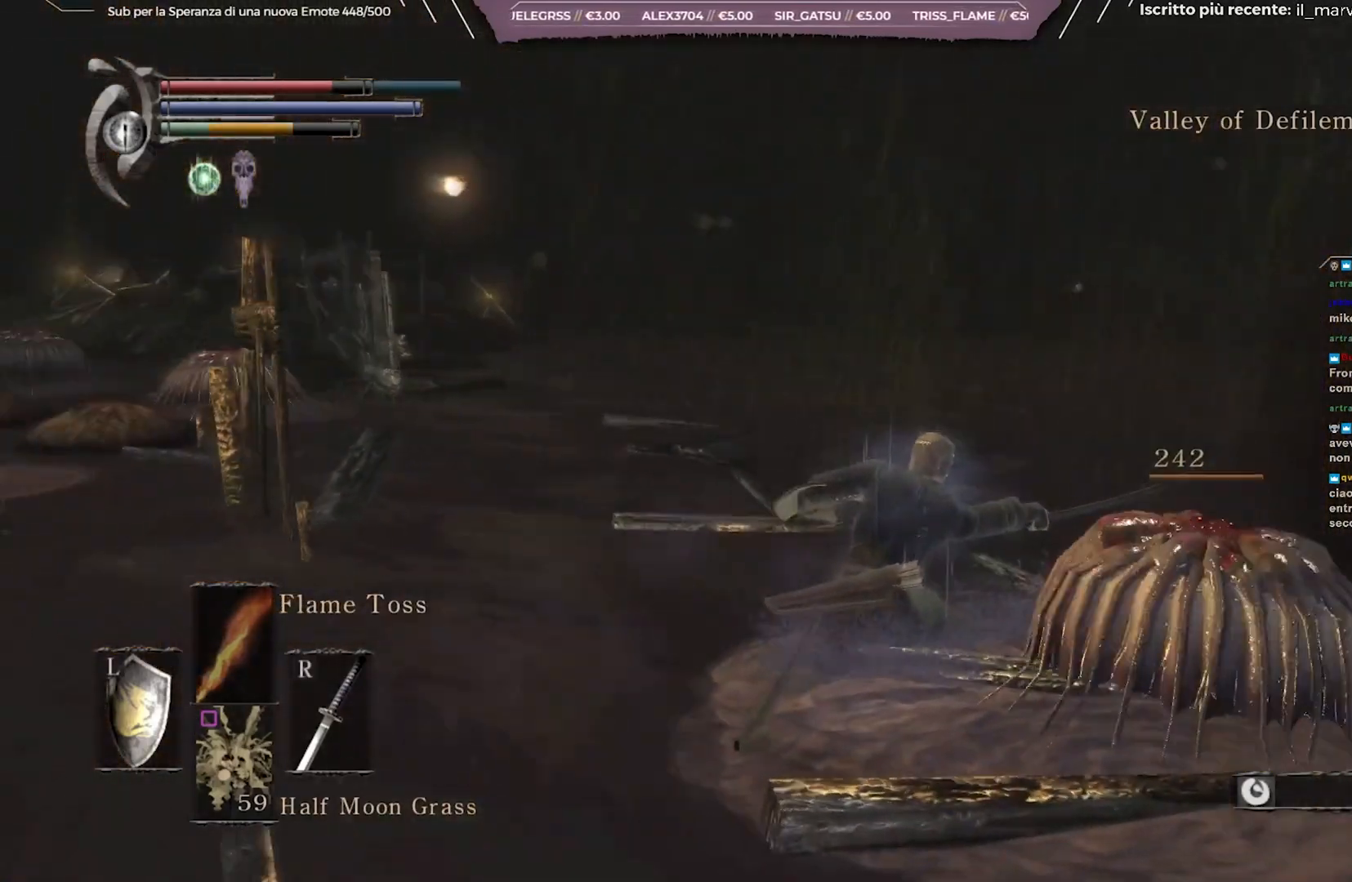
{"buttons": [], "left_stick": "left", "right_stick": "left", "events": [[200, "left_stick", "left"], [200, "right_stick", "center"], [467, "right_stick", "left"]]}
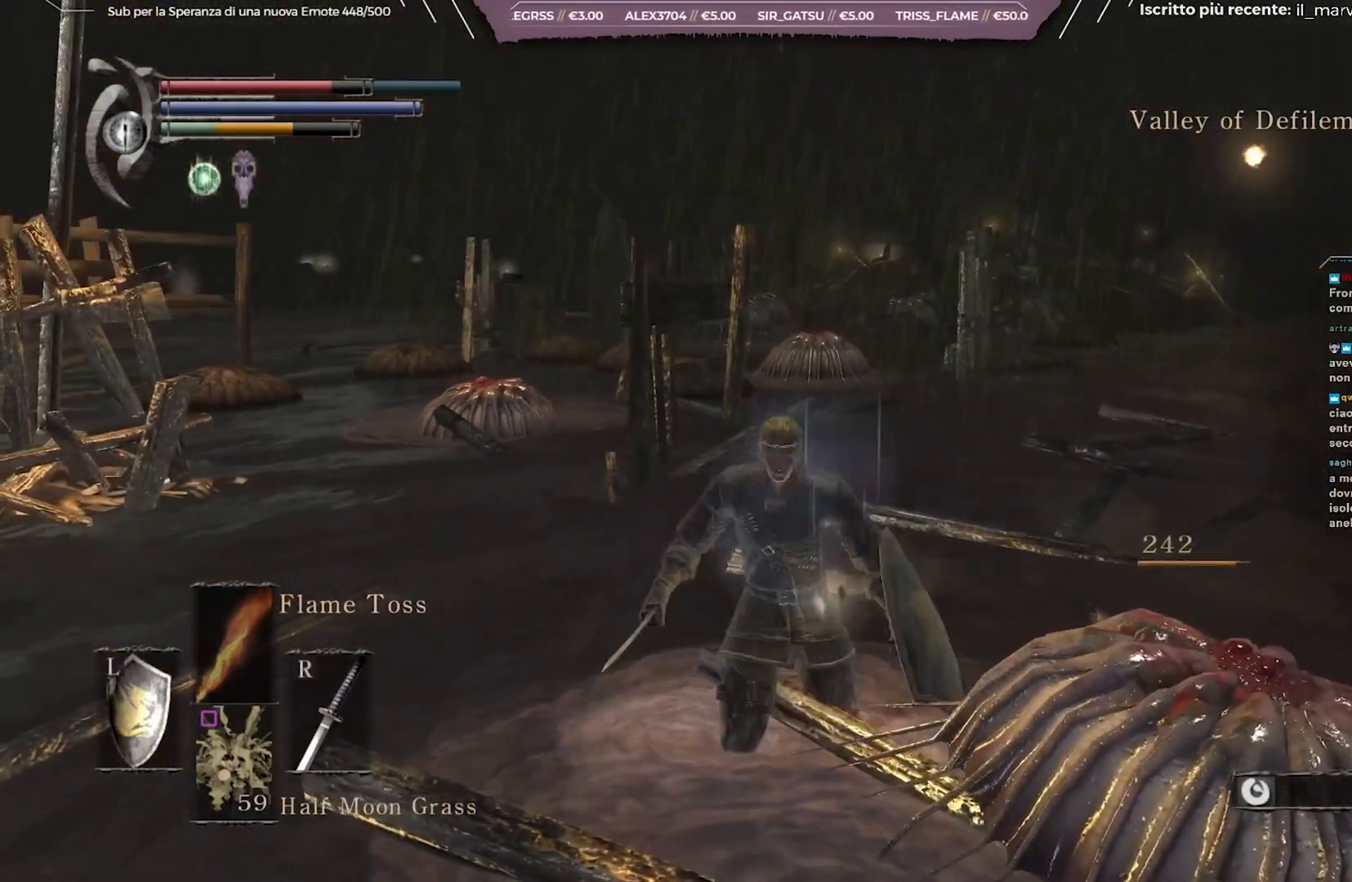
{"buttons": ["B"], "left_stick": "up-left", "right_stick": "center", "events": [[67, "left_stick", "up-left"], [67, "right_stick", "center"], [150, "B", "down"]]}
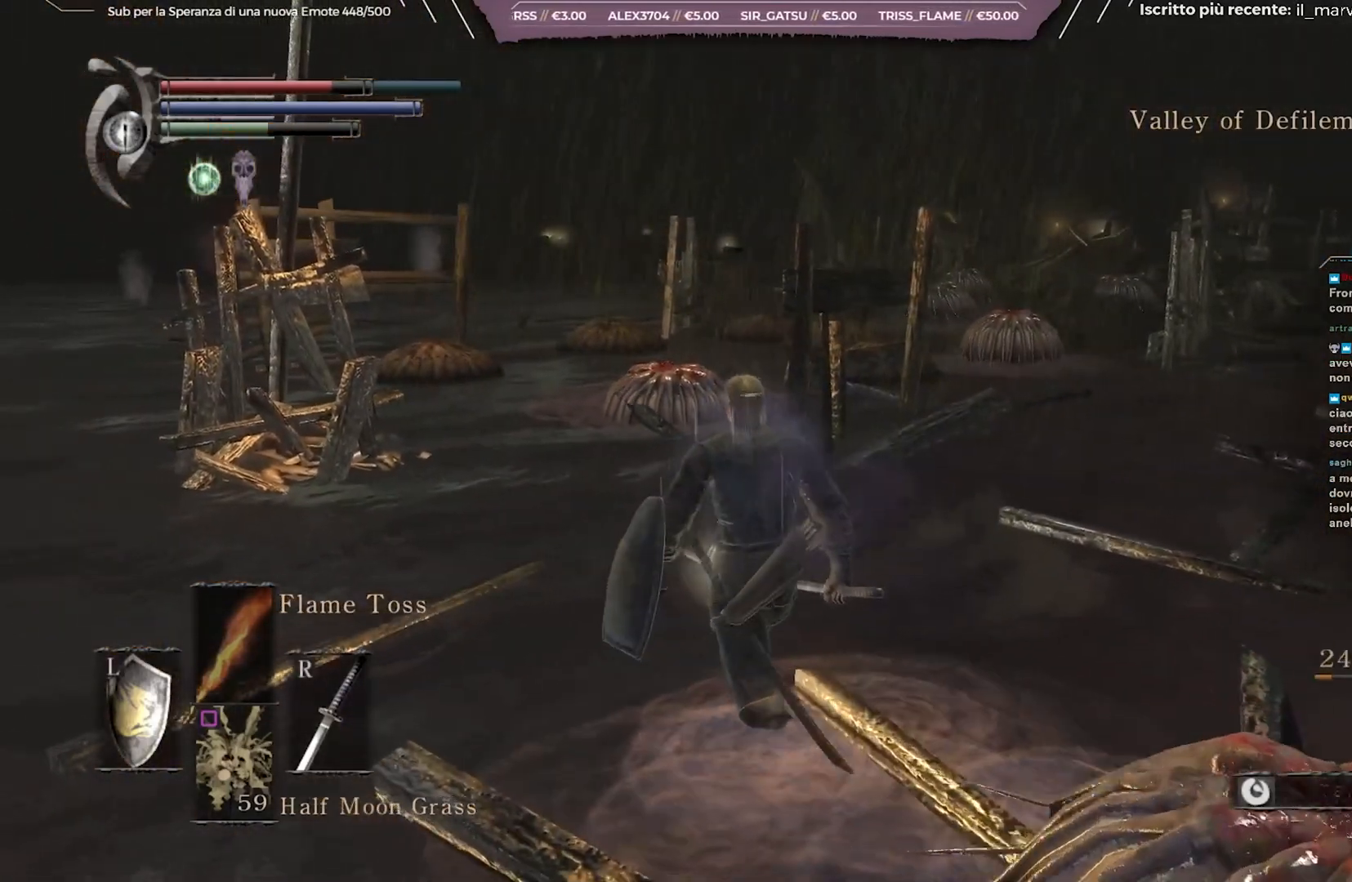
{"buttons": ["B"], "left_stick": "up", "right_stick": "center", "events": [[50, "left_stick", "up"]]}
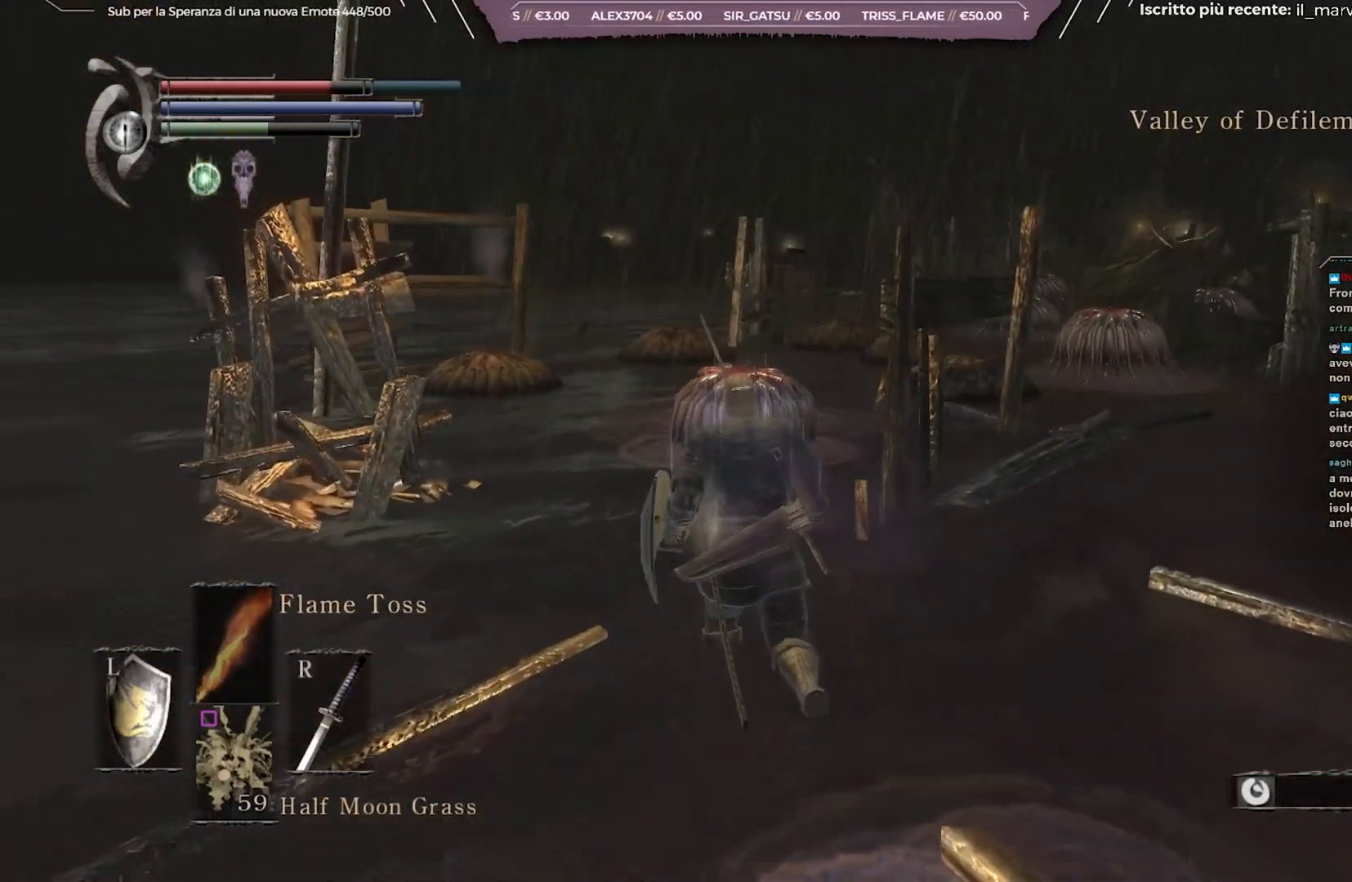
{"buttons": ["B"], "left_stick": "up", "right_stick": "center", "events": [[233, "R1", "down"], [350, "R1", "up"]]}
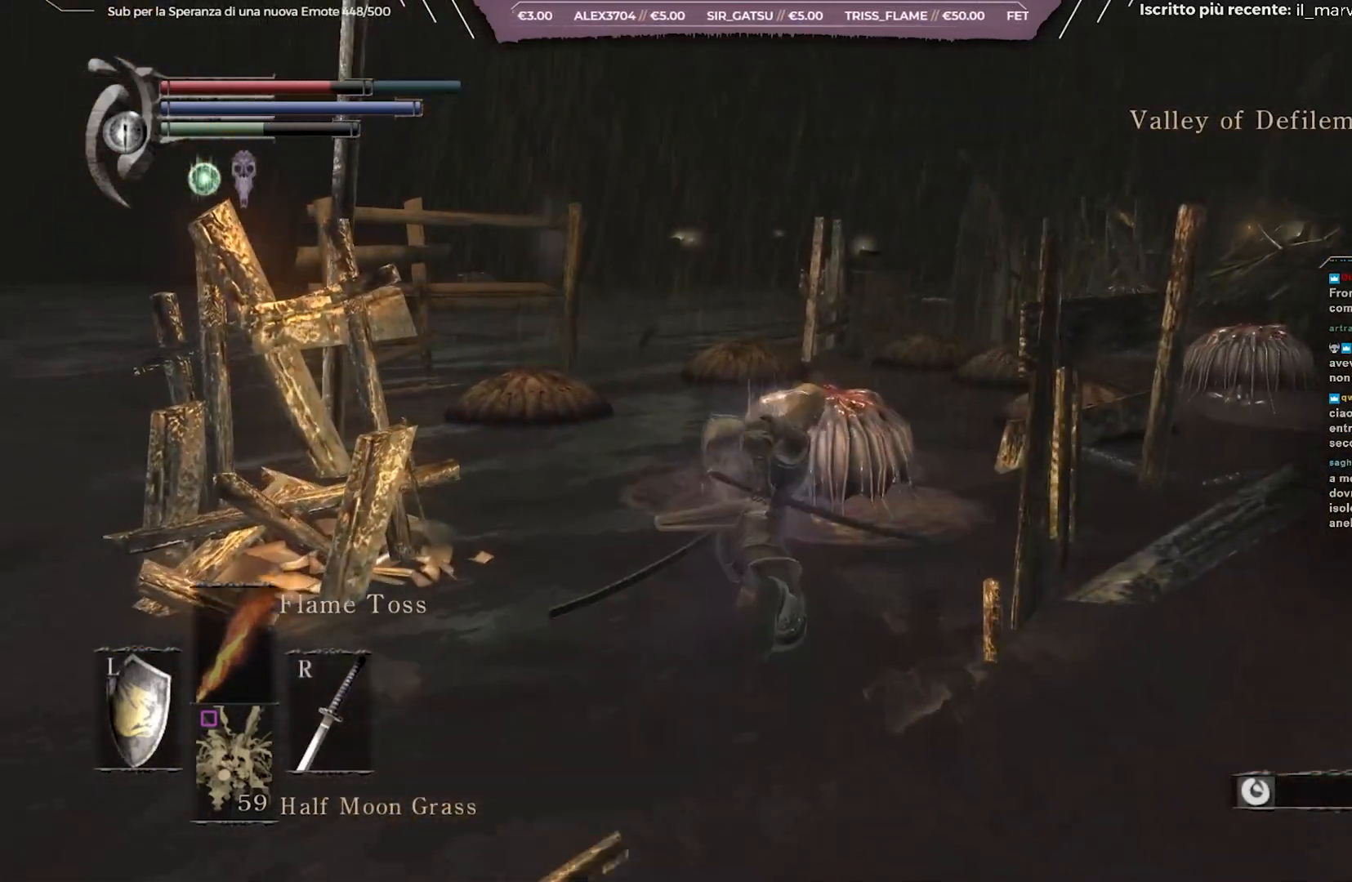
{"buttons": [], "left_stick": "up", "right_stick": "center", "events": [[267, "B", "up"]]}
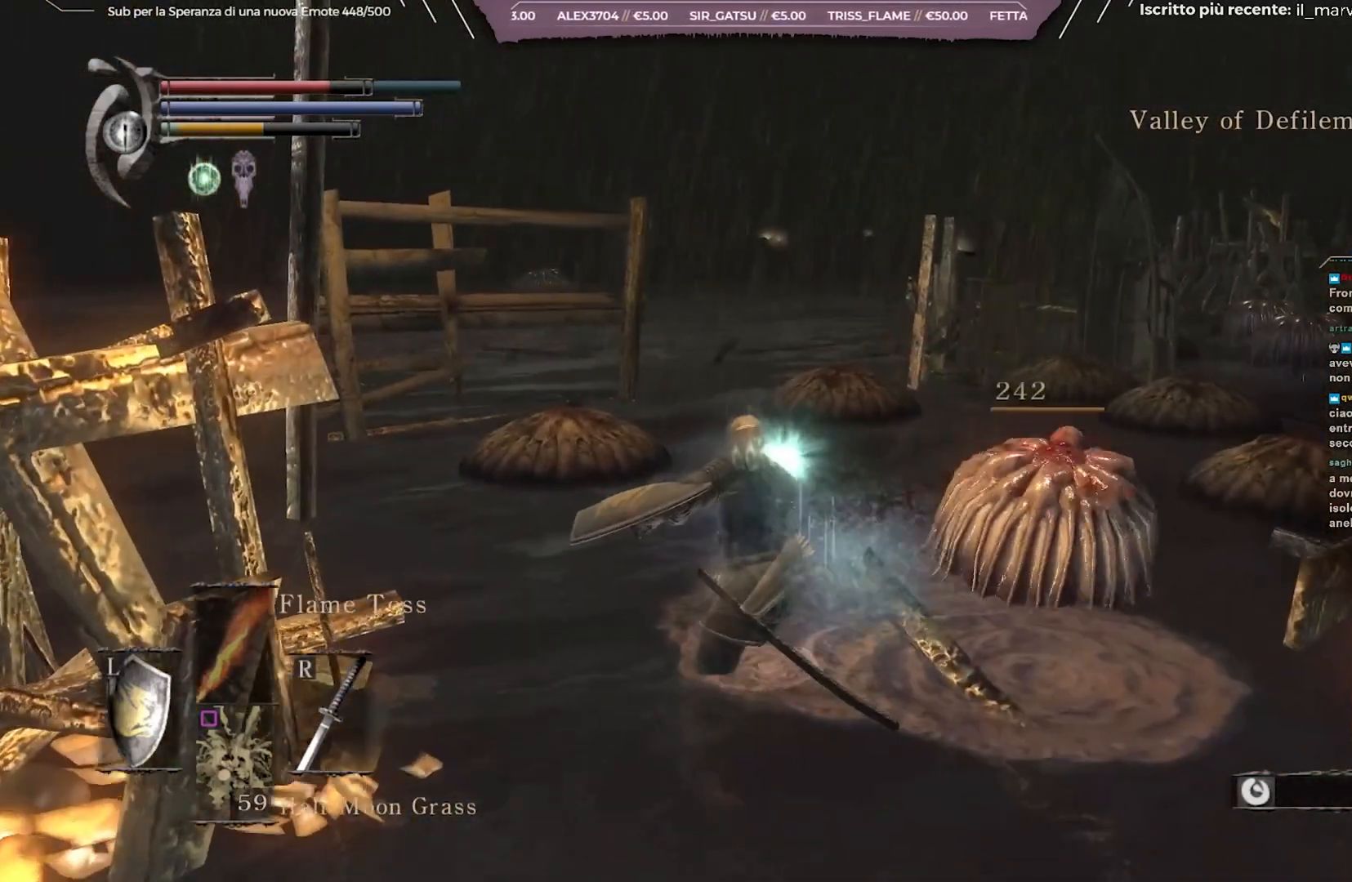
{"buttons": ["B"], "left_stick": "up", "right_stick": "center", "events": [[83, "right_stick", "right"], [300, "right_stick", "center"], [367, "B", "down"]]}